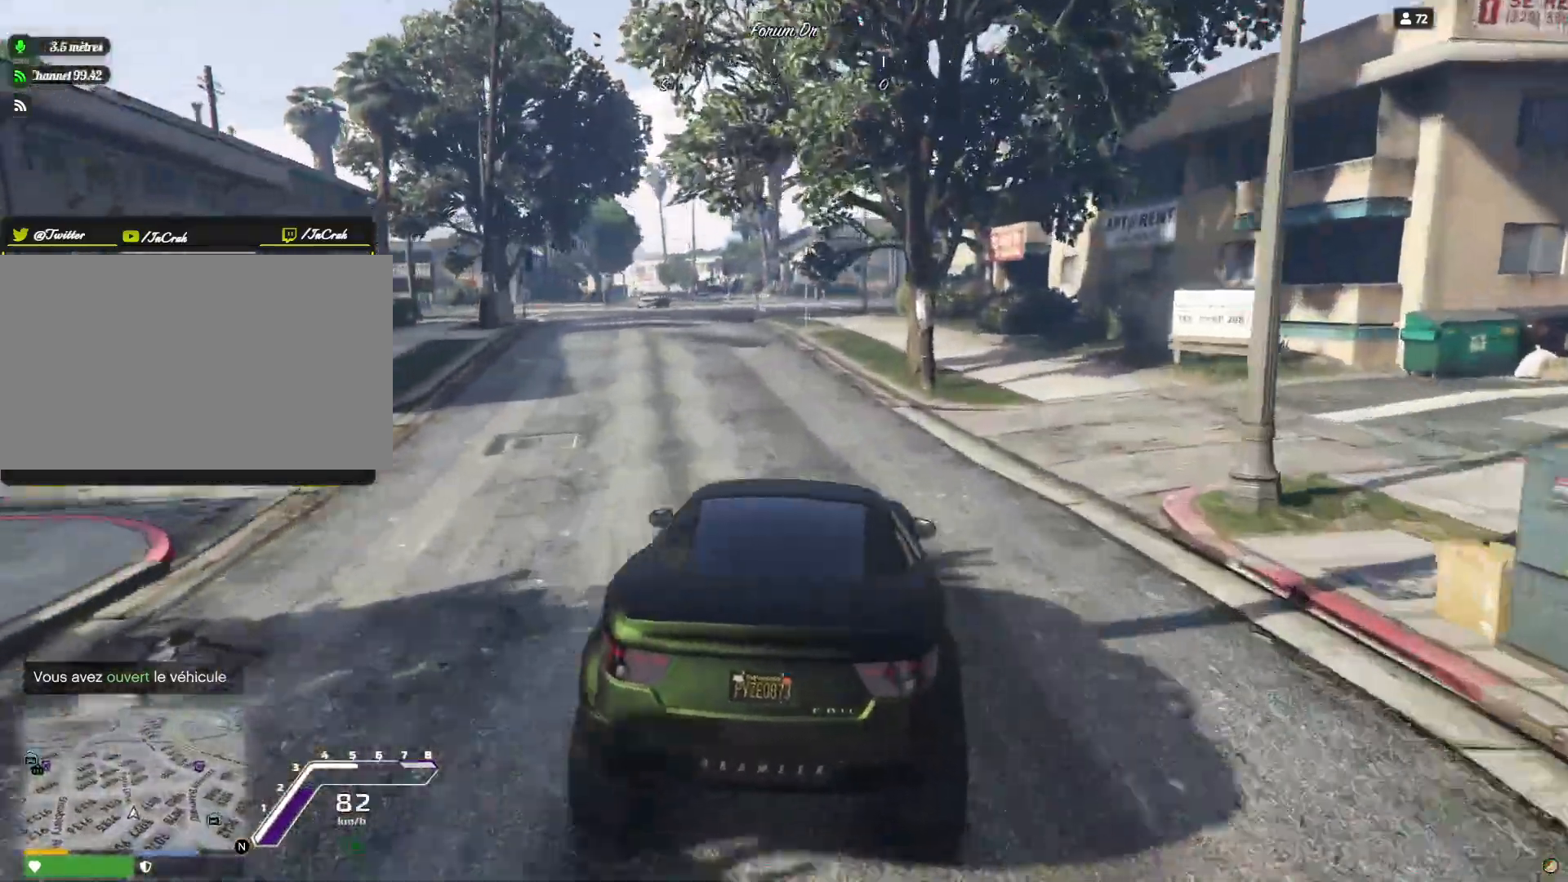
Gameplay with keyboard and mouse; each line is a JSON object with the keys held at the frame after it. "events" lists presses ("down") and releases ("up") of "a", "d", "e", "q", "r", "s", "space" and "w" between this image and that frame as [ms after this image, input, new state], when the widget could be followed in between. No other keys are recorded. Mouse buttons are not recorded. Not read: mouse_move.
{"keys": [], "events": [[200, "q", "down"], [433, "q", "up"]]}
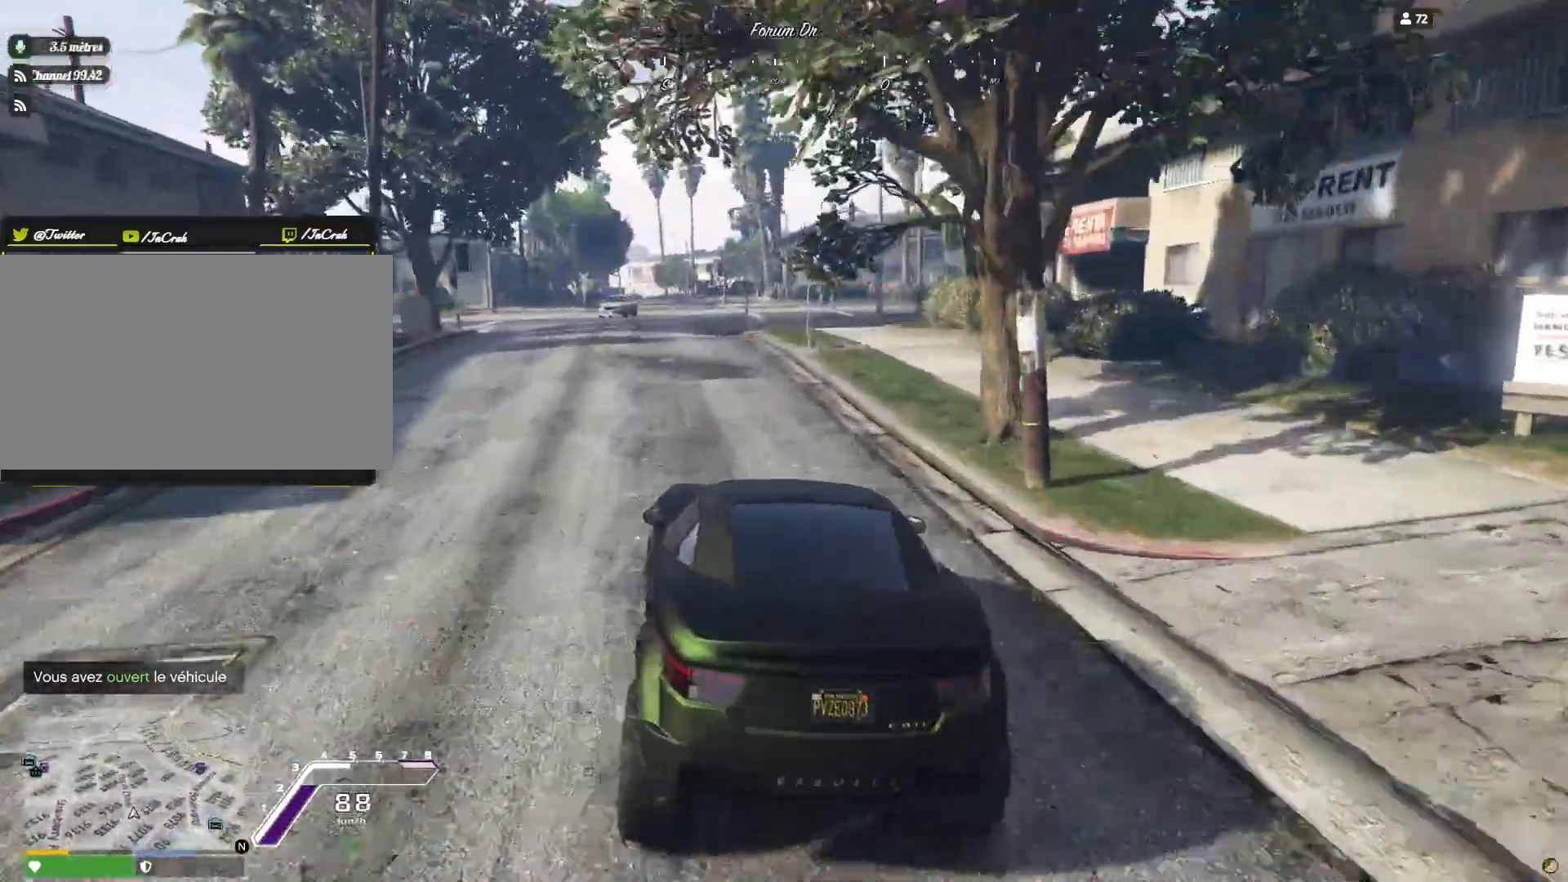
{"keys": [], "events": [[367, "d", "down"], [467, "d", "up"]]}
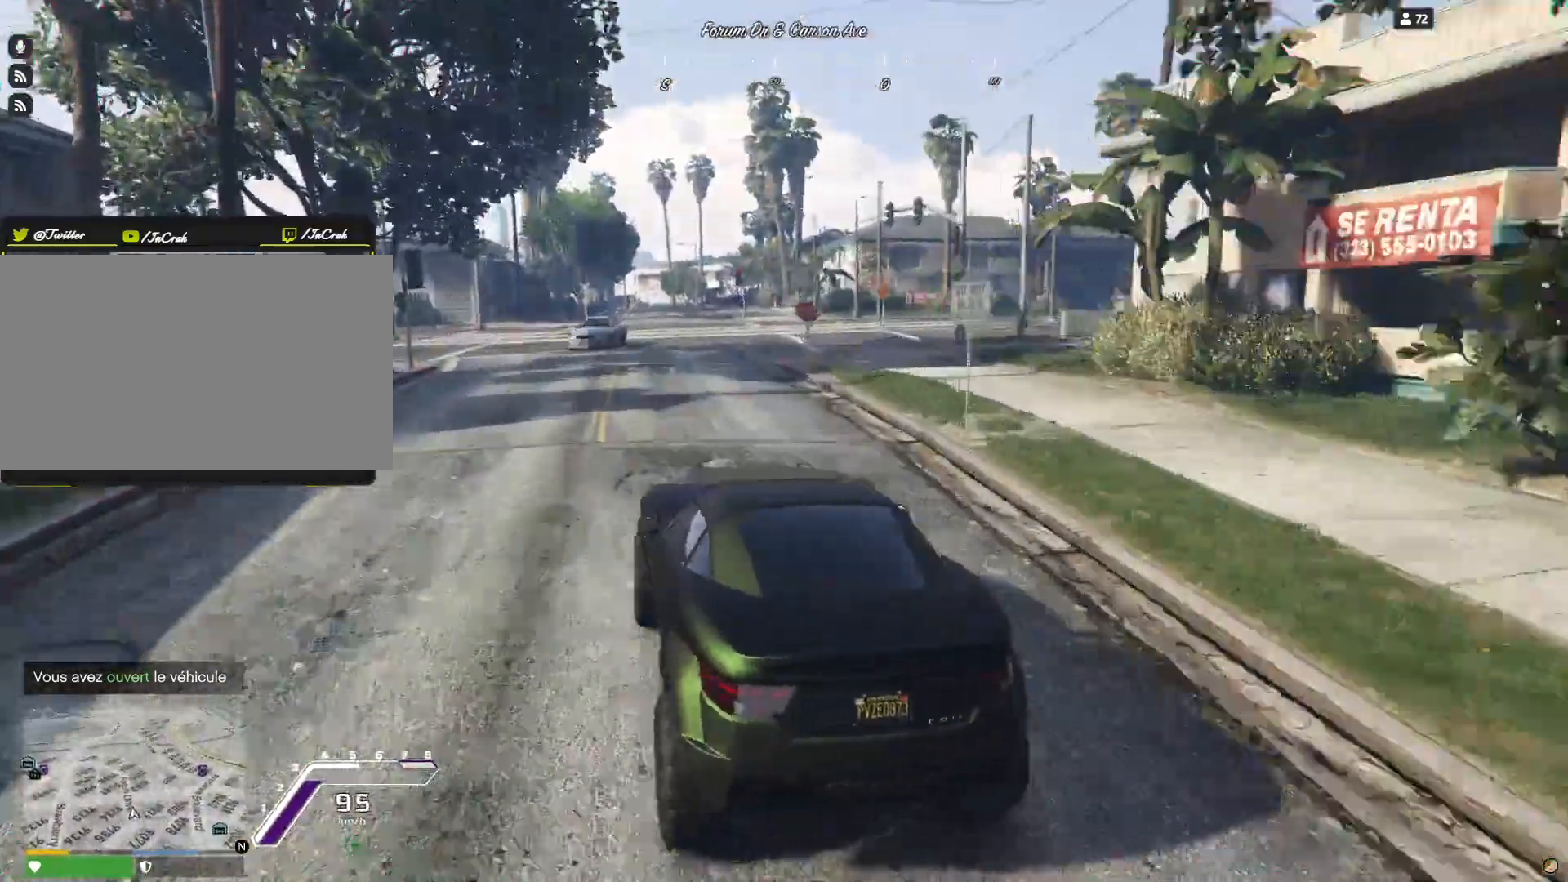
{"keys": [], "events": []}
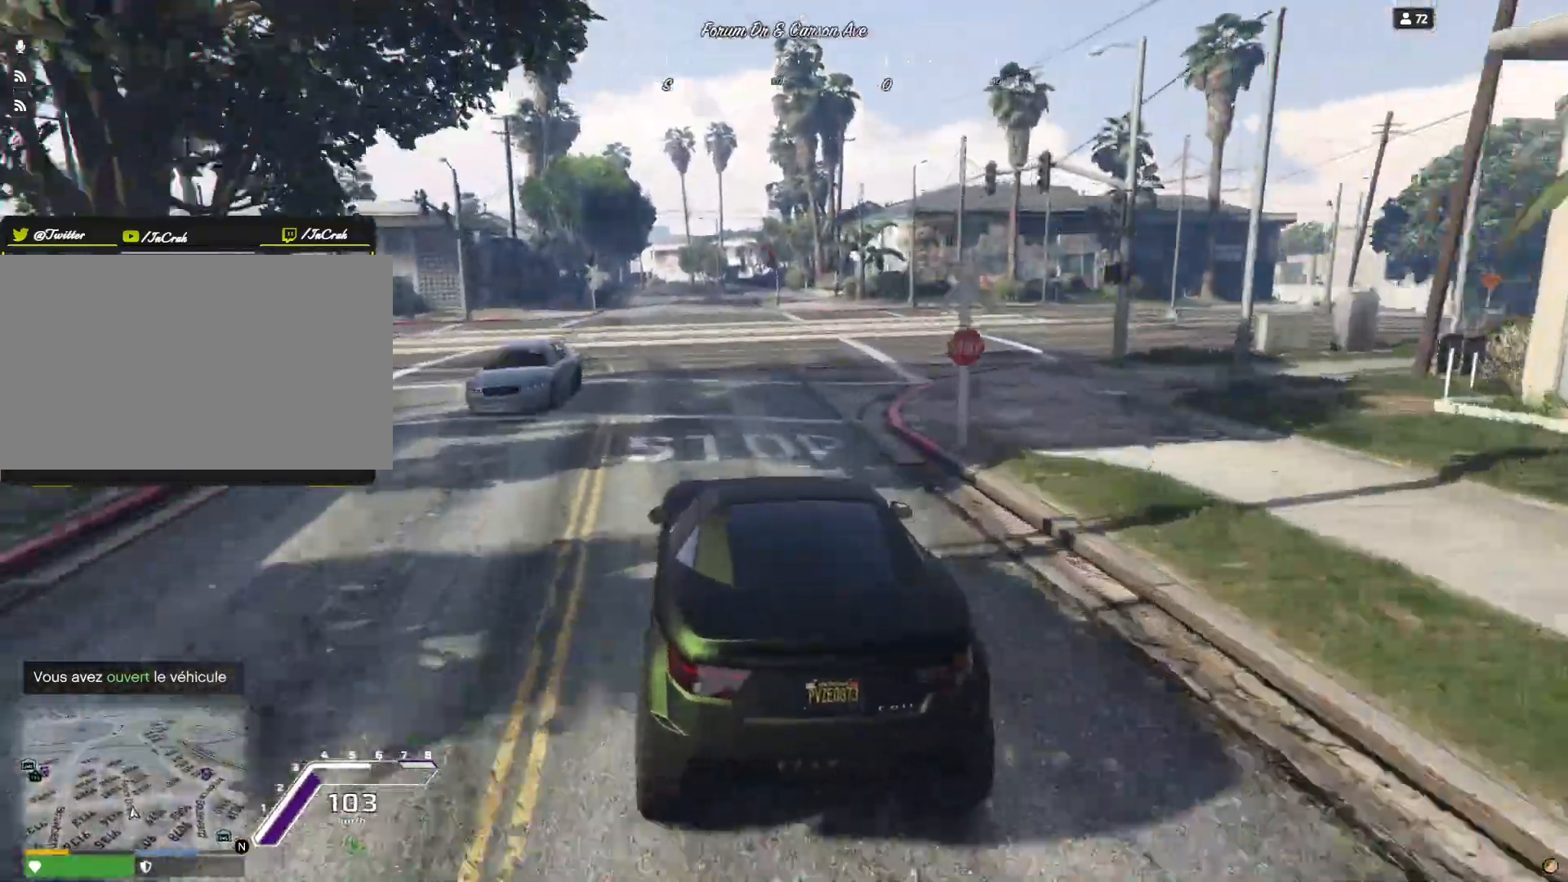
{"keys": [], "events": []}
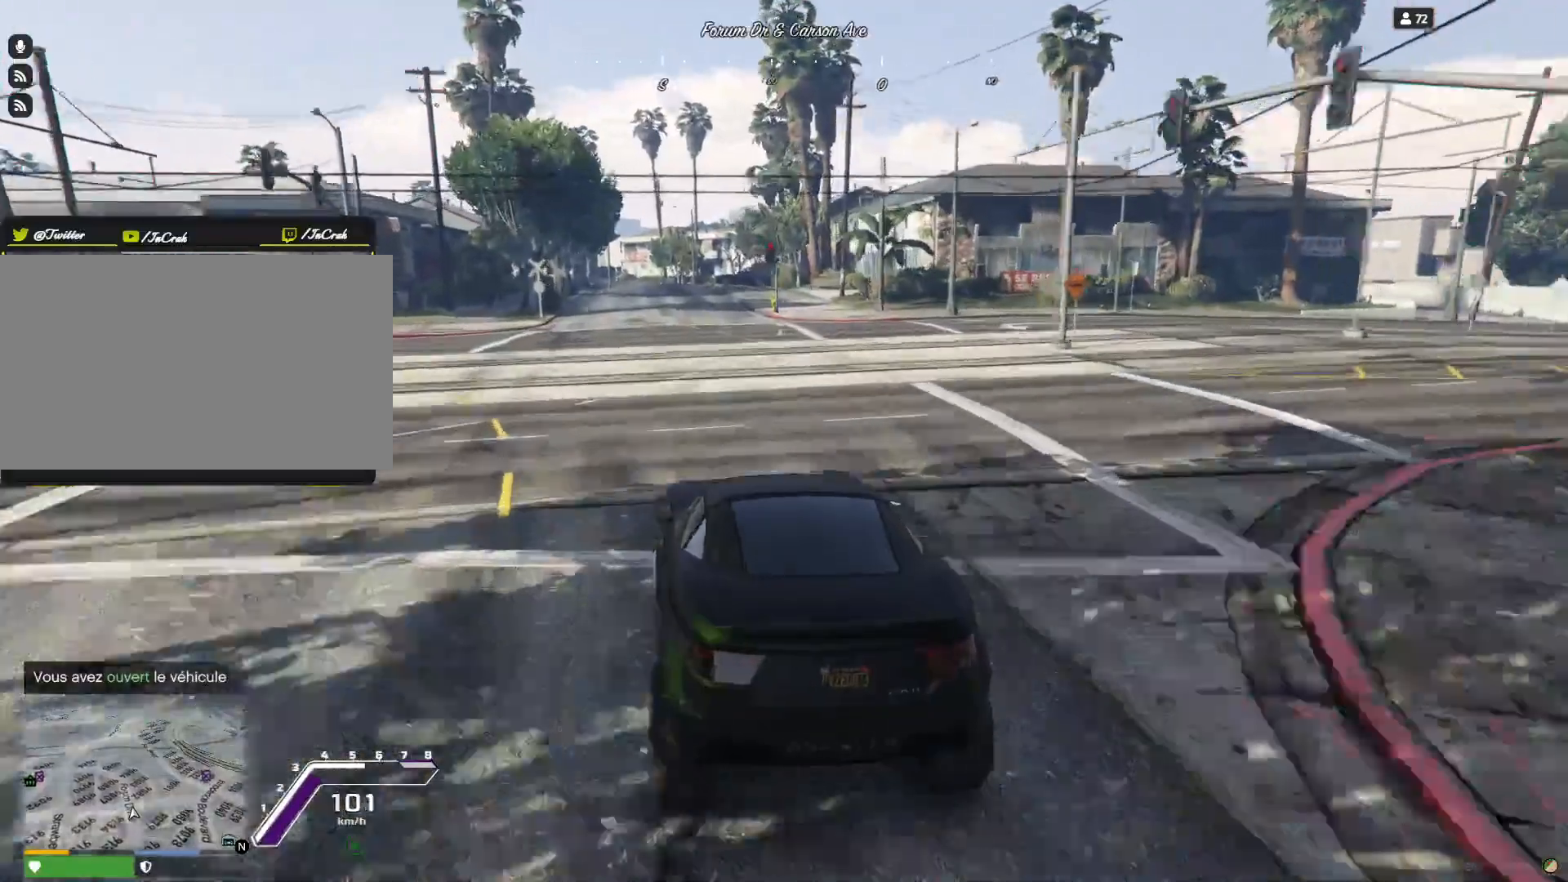
{"keys": [], "events": []}
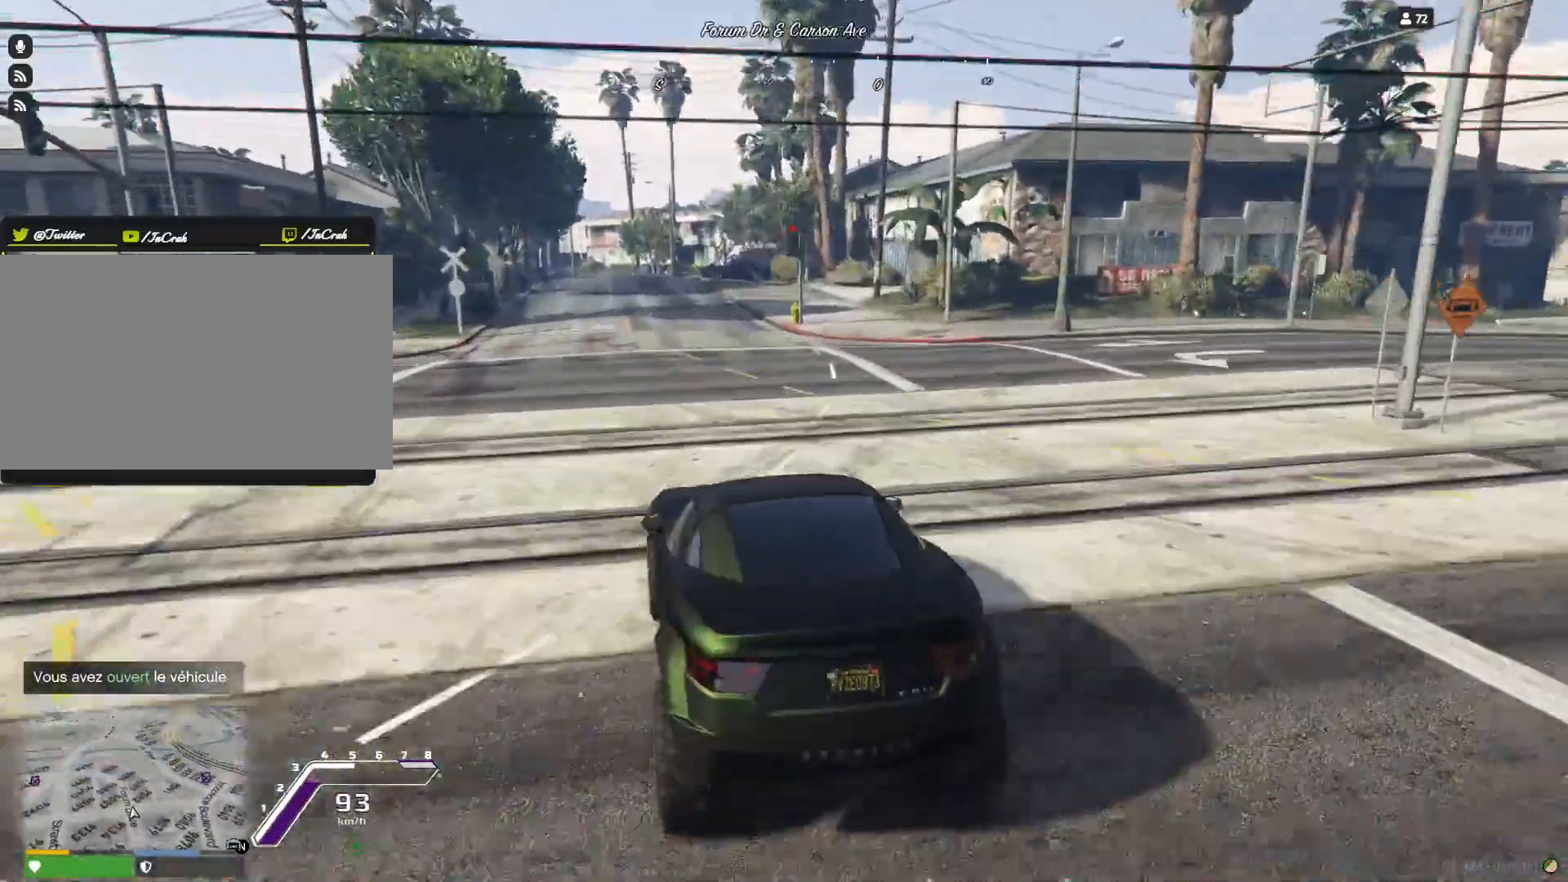
{"keys": [], "events": []}
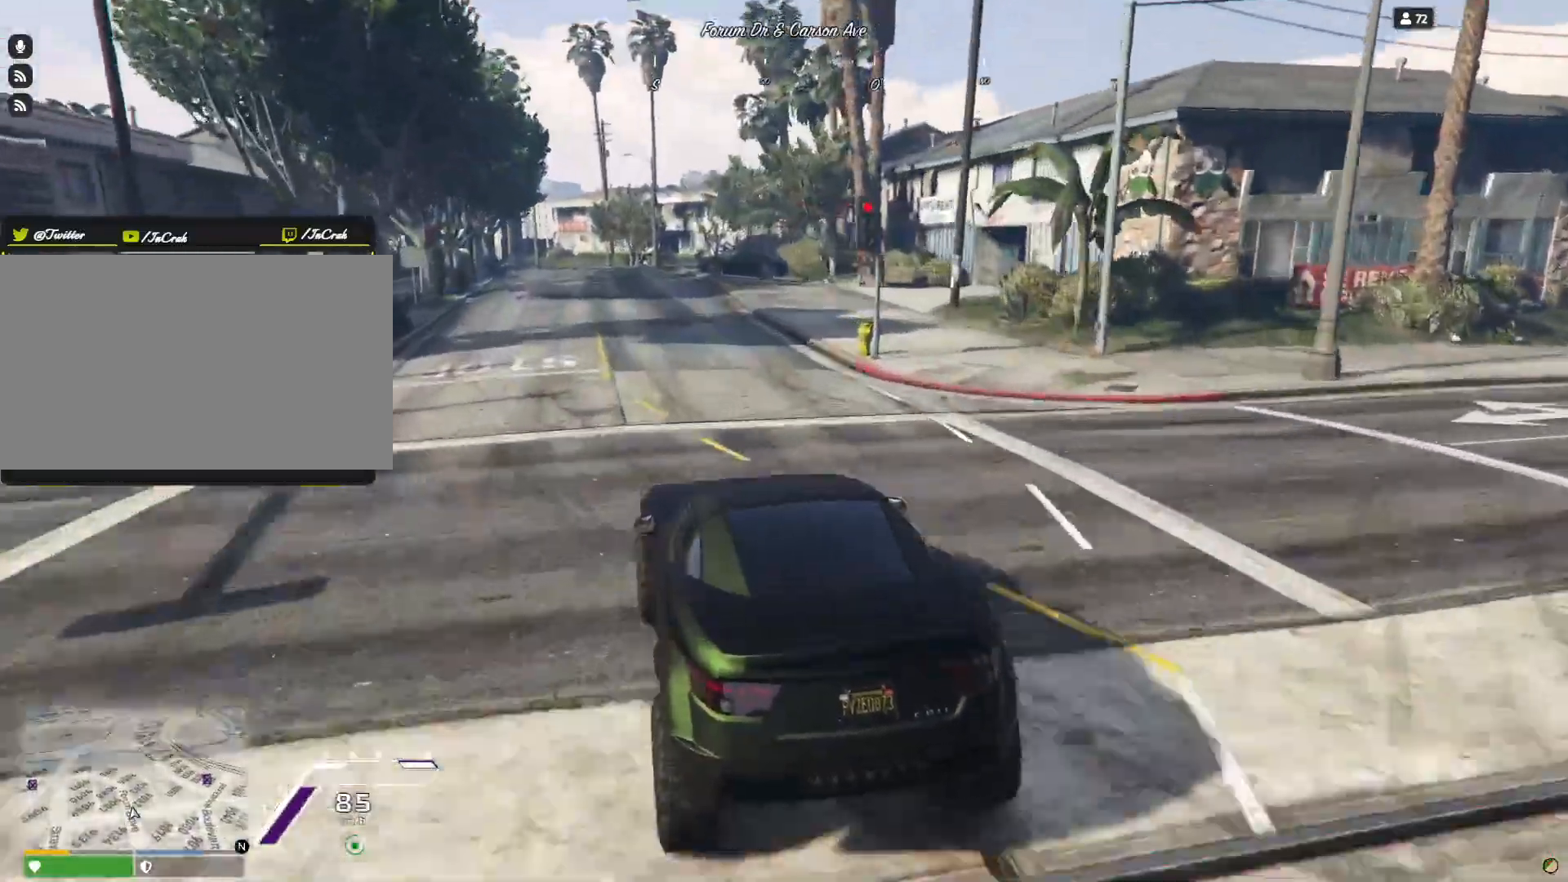
{"keys": ["d", "s"], "events": [[133, "s", "down"], [433, "d", "down"]]}
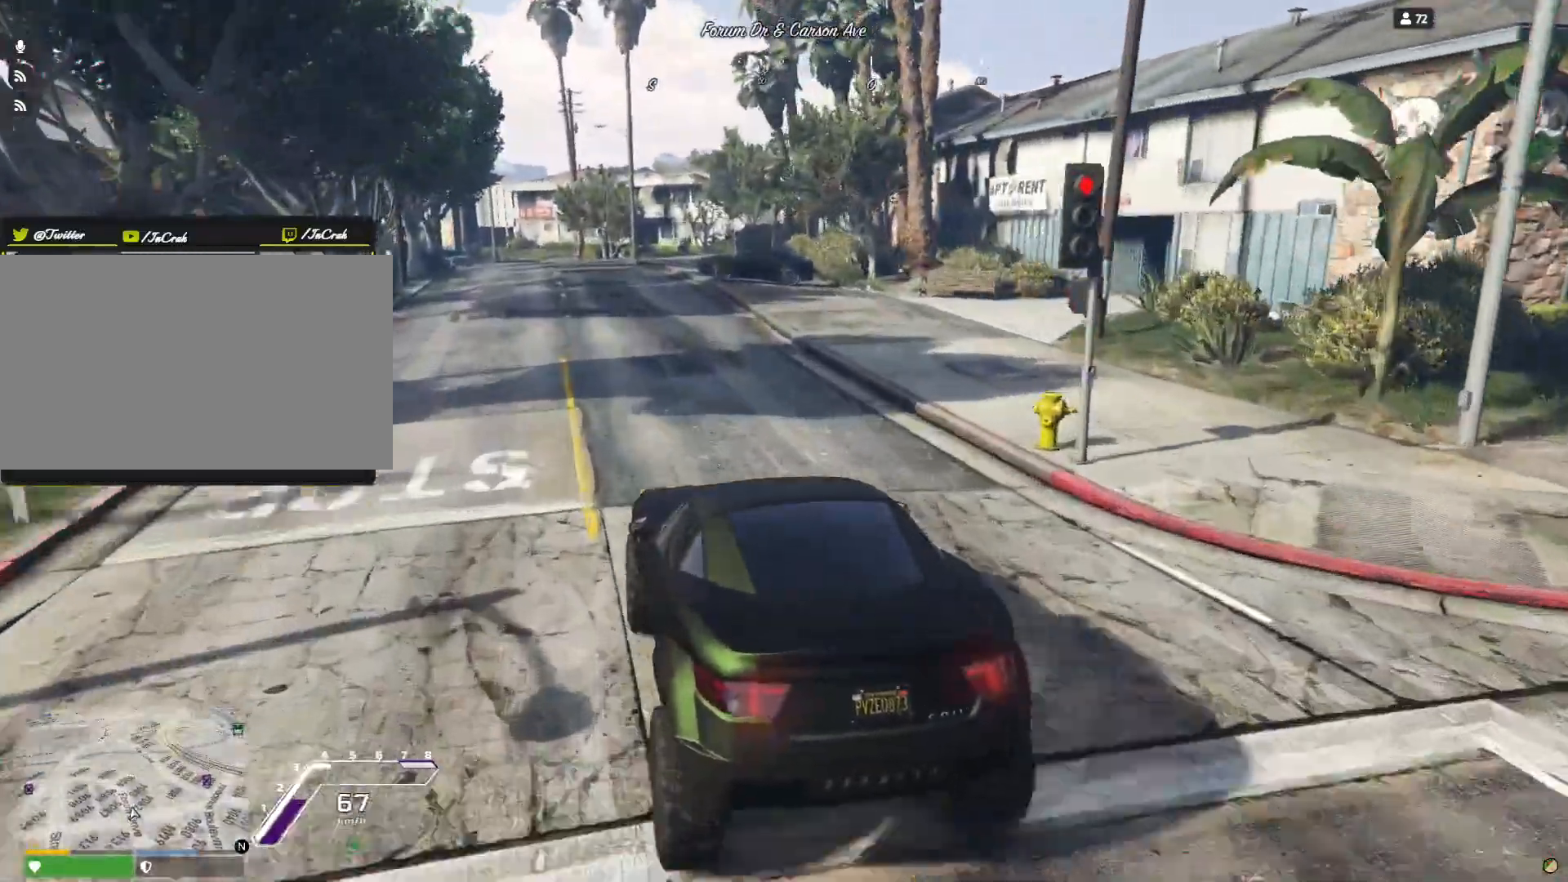
{"keys": [], "events": [[67, "s", "up"], [167, "d", "up"]]}
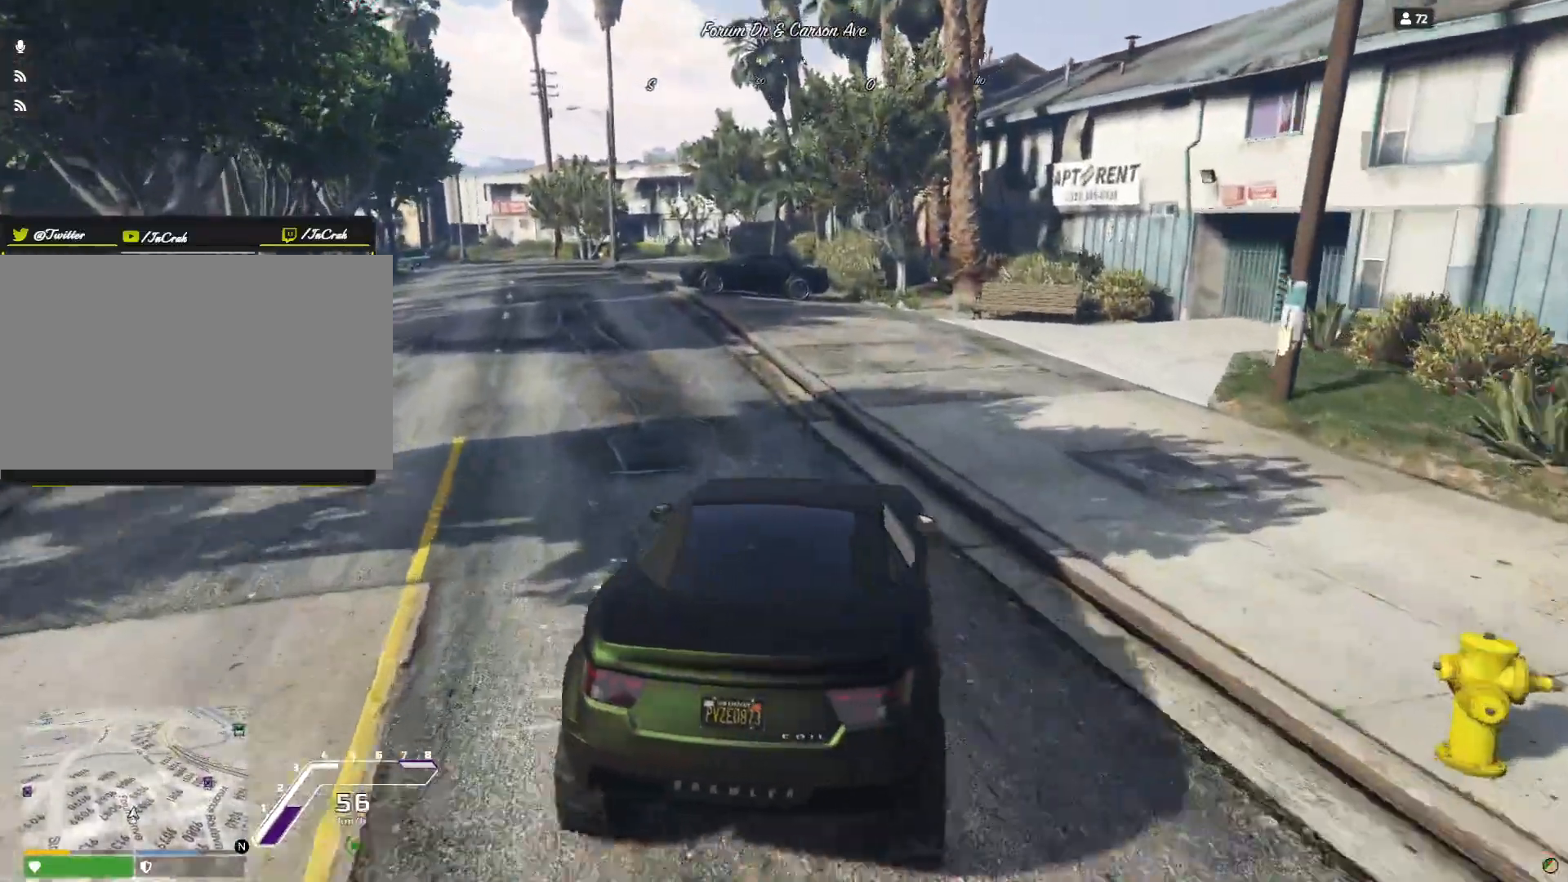
{"keys": ["s"], "events": [[400, "s", "down"]]}
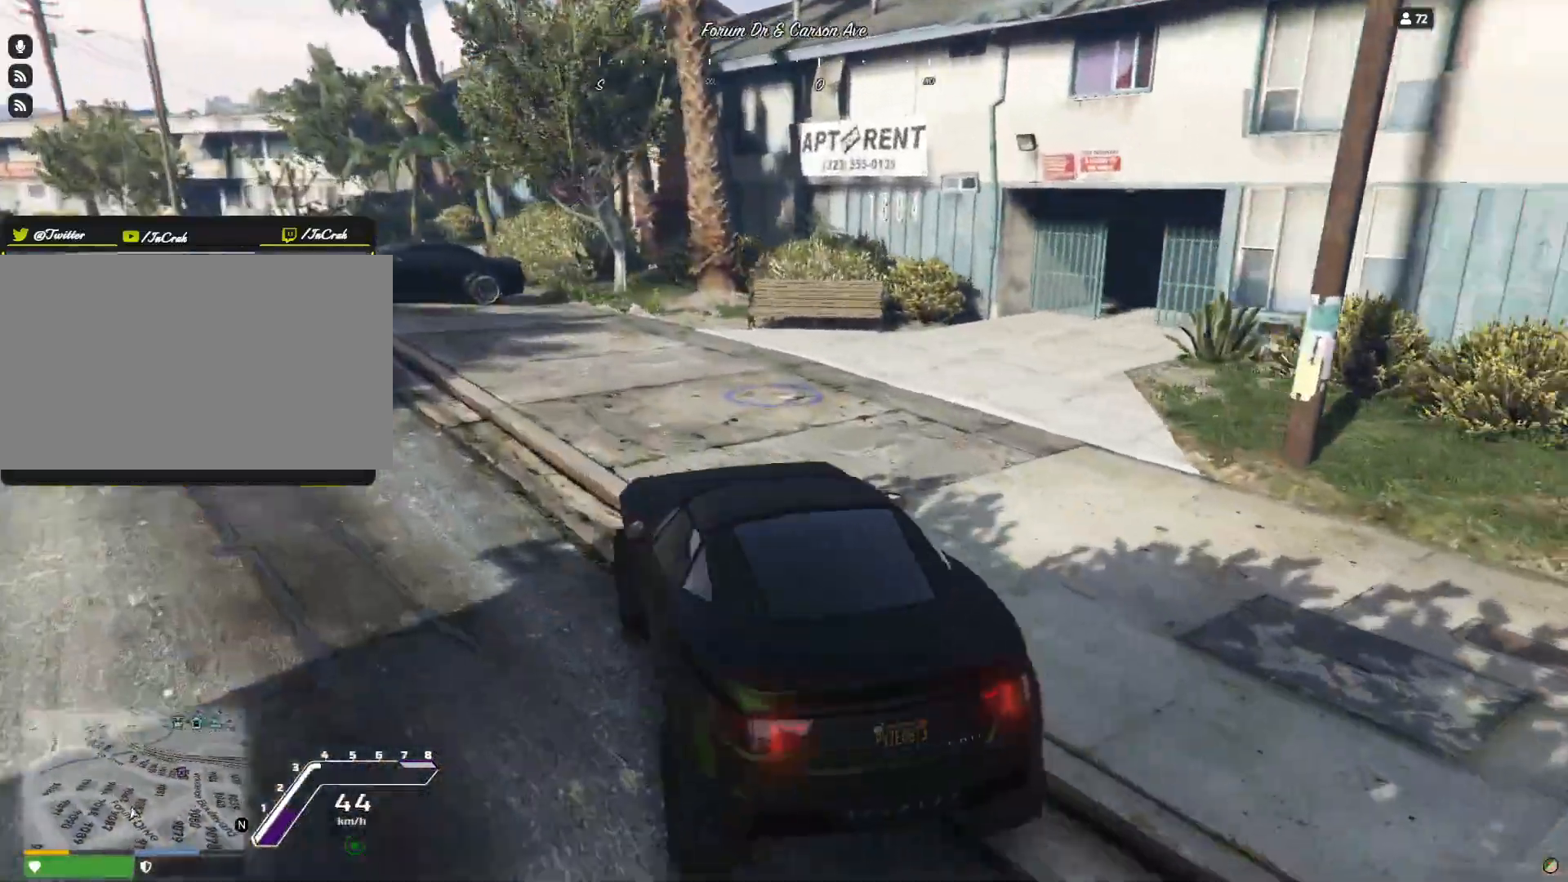
{"keys": ["s"], "events": []}
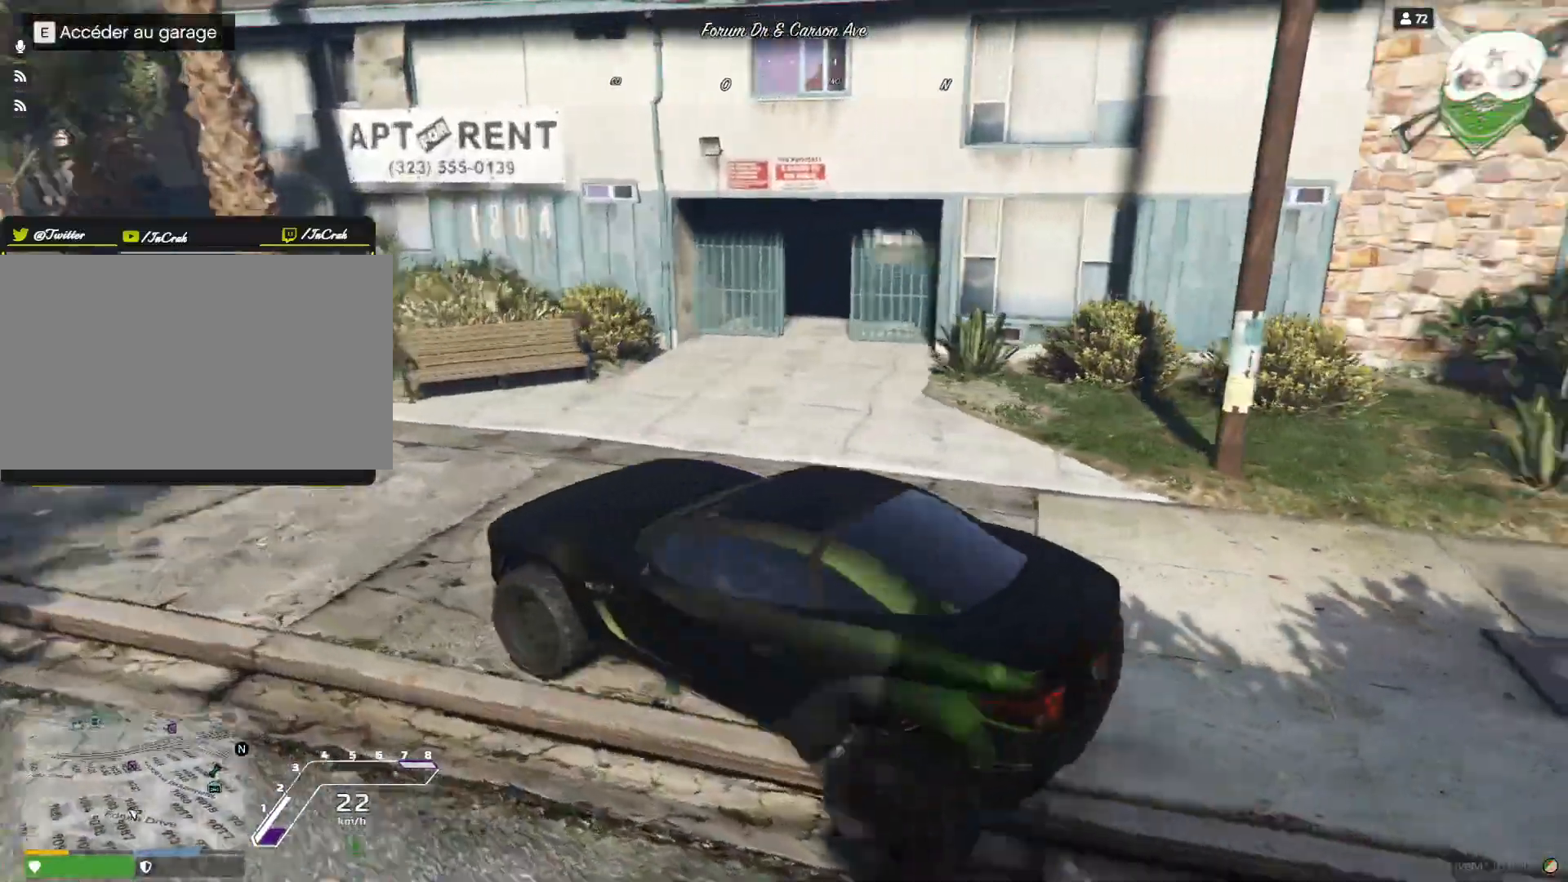
{"keys": [], "events": [[67, "s", "up"]]}
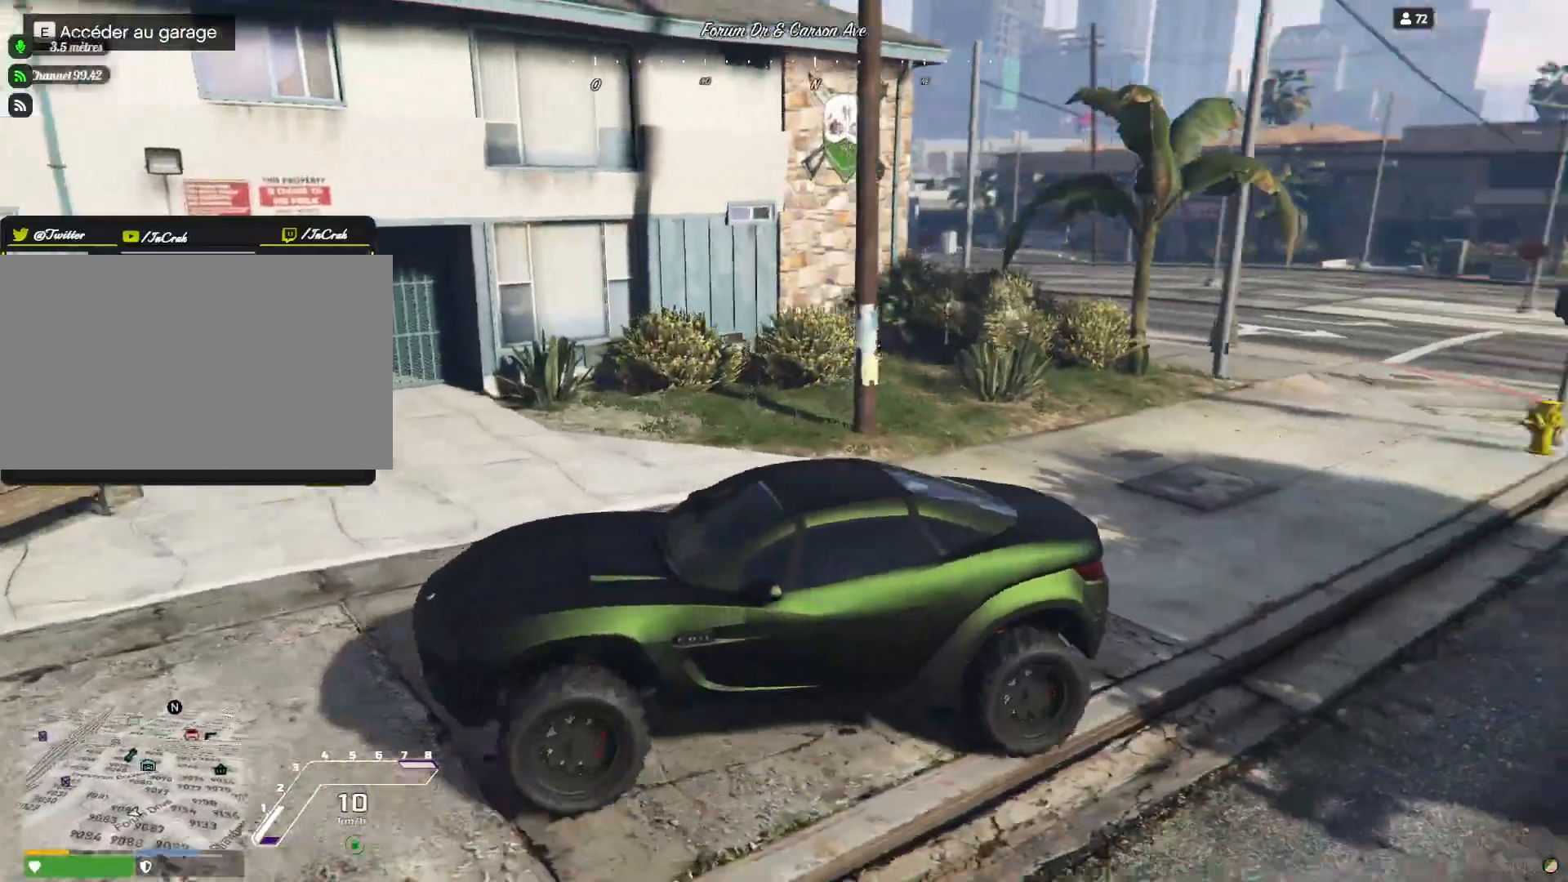
{"keys": [], "events": []}
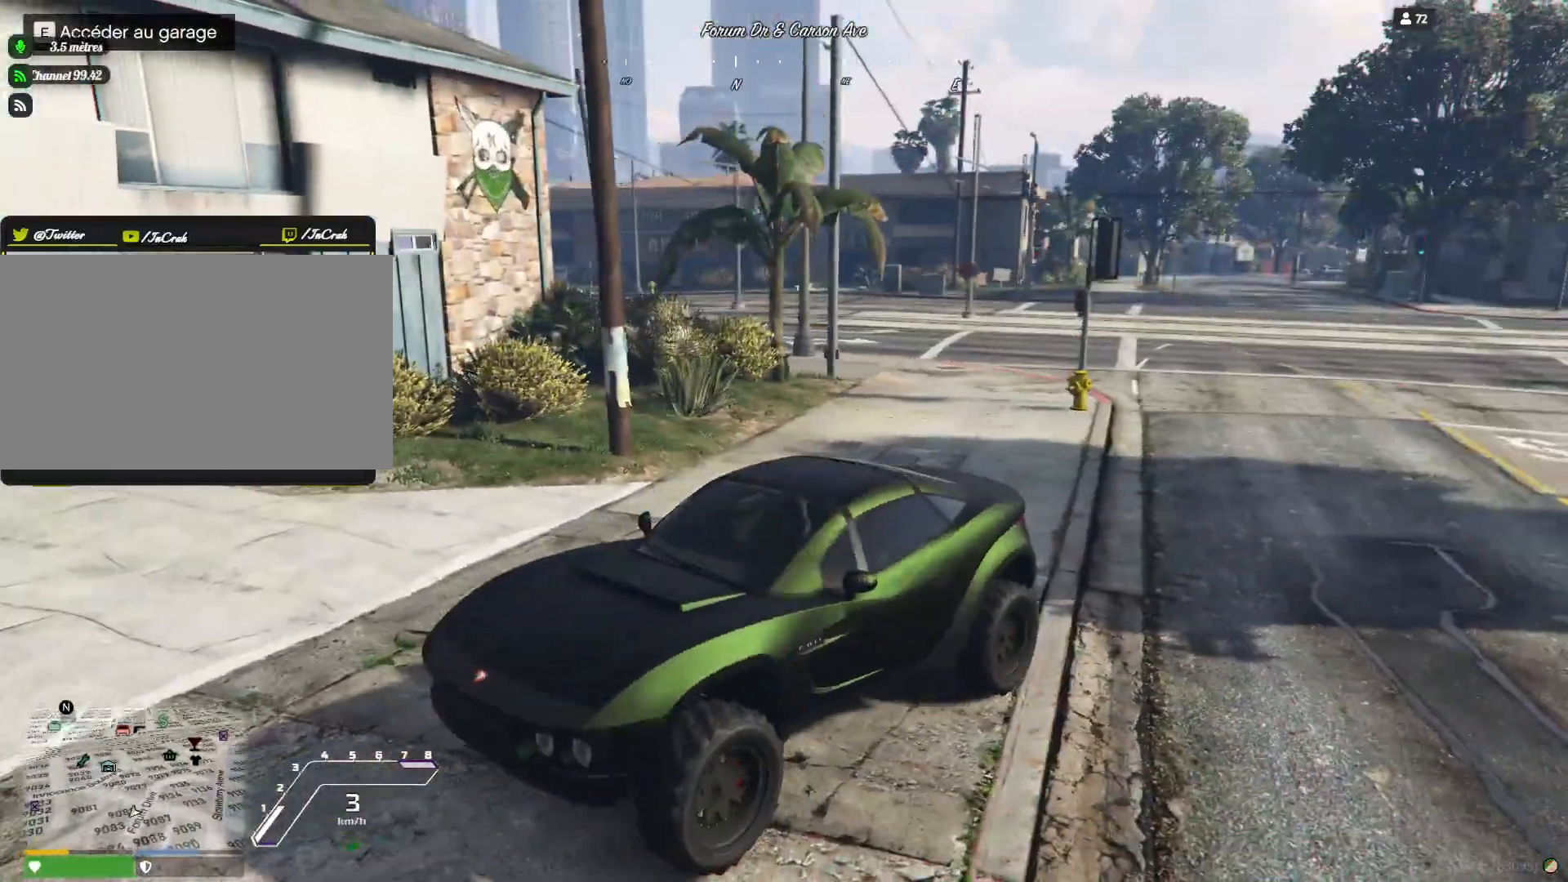
{"keys": []}
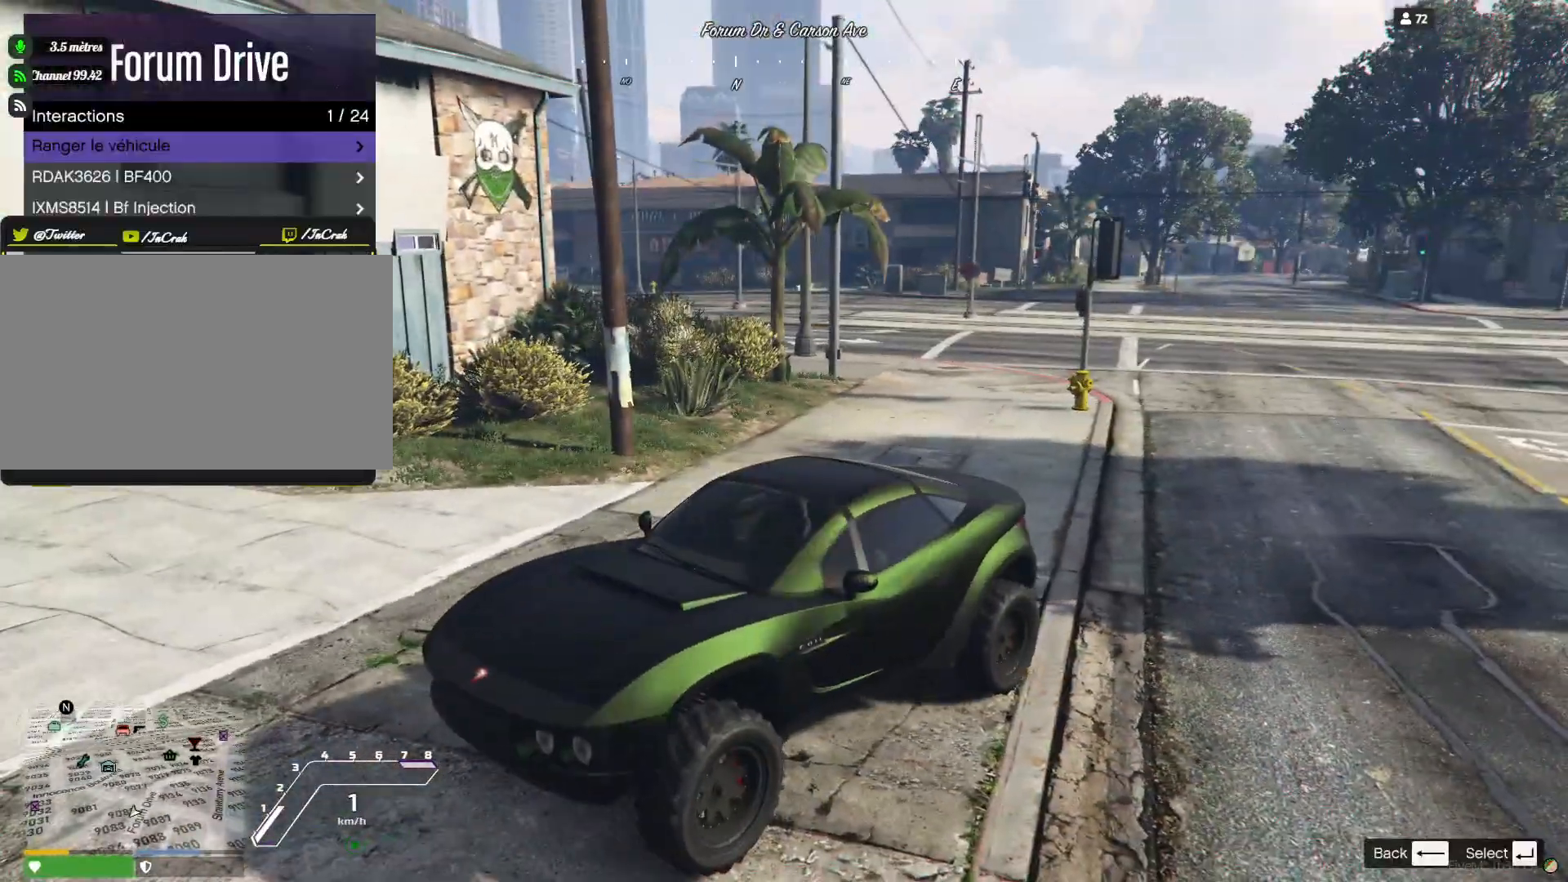
{"keys": [], "events": []}
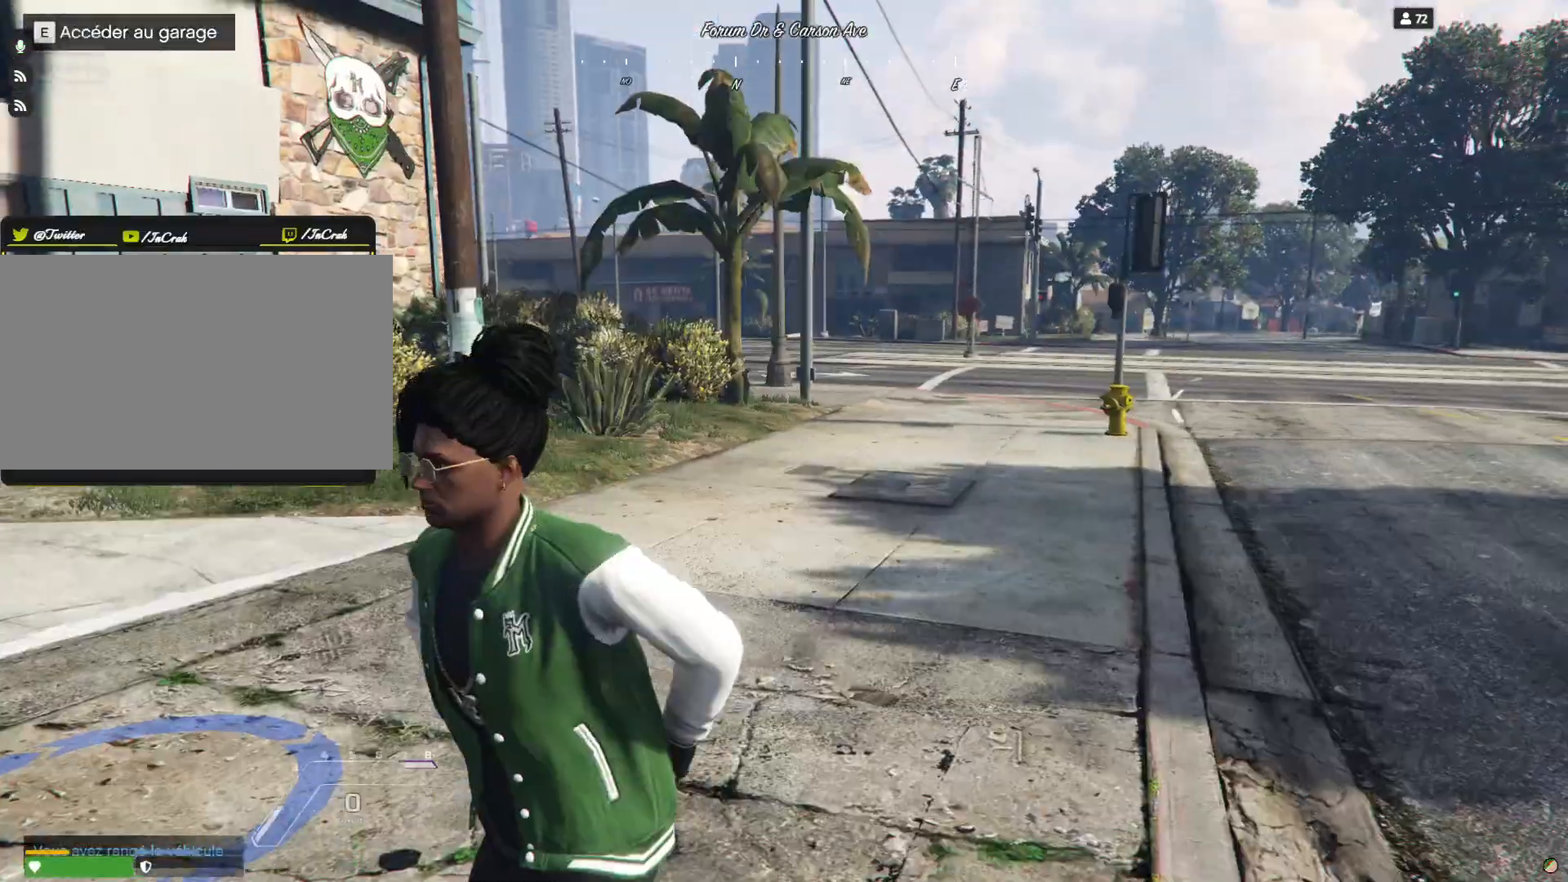
{"keys": [], "events": []}
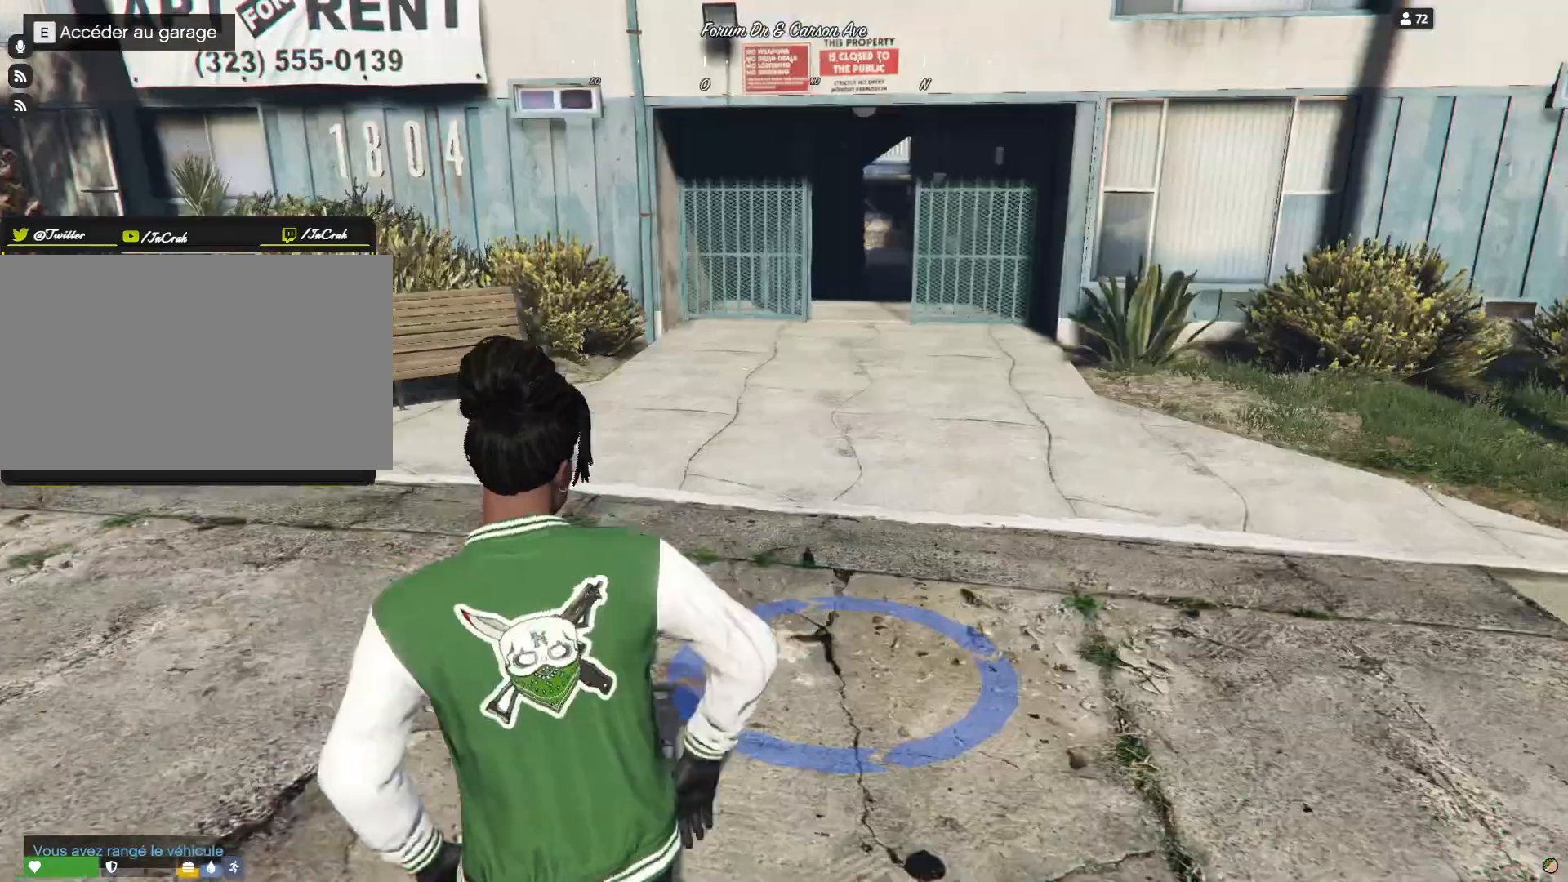
{"keys": [], "events": []}
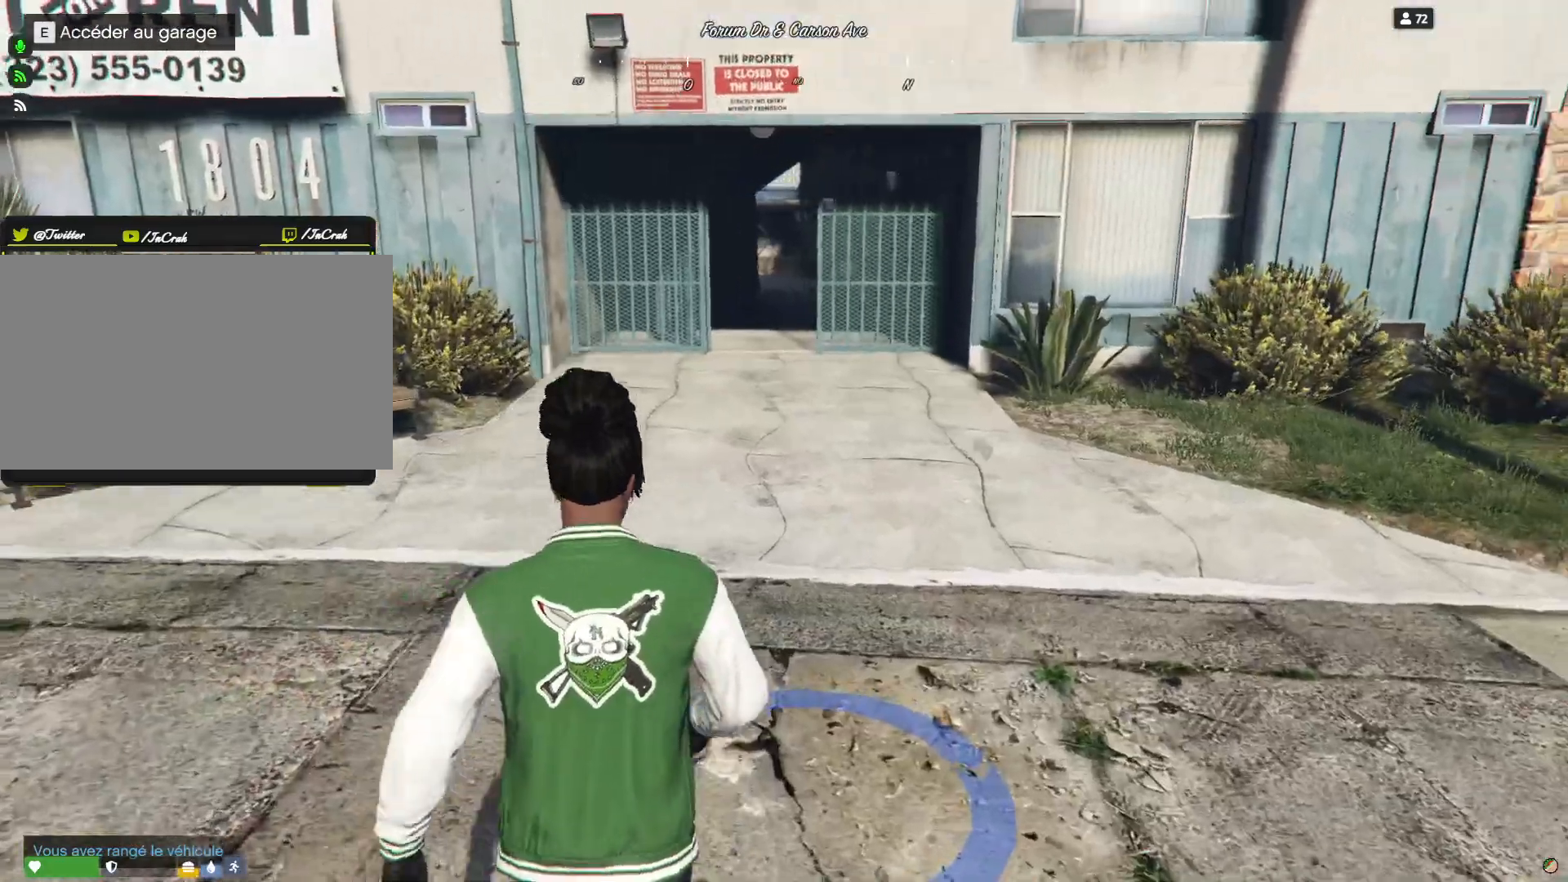
{"keys": [], "events": []}
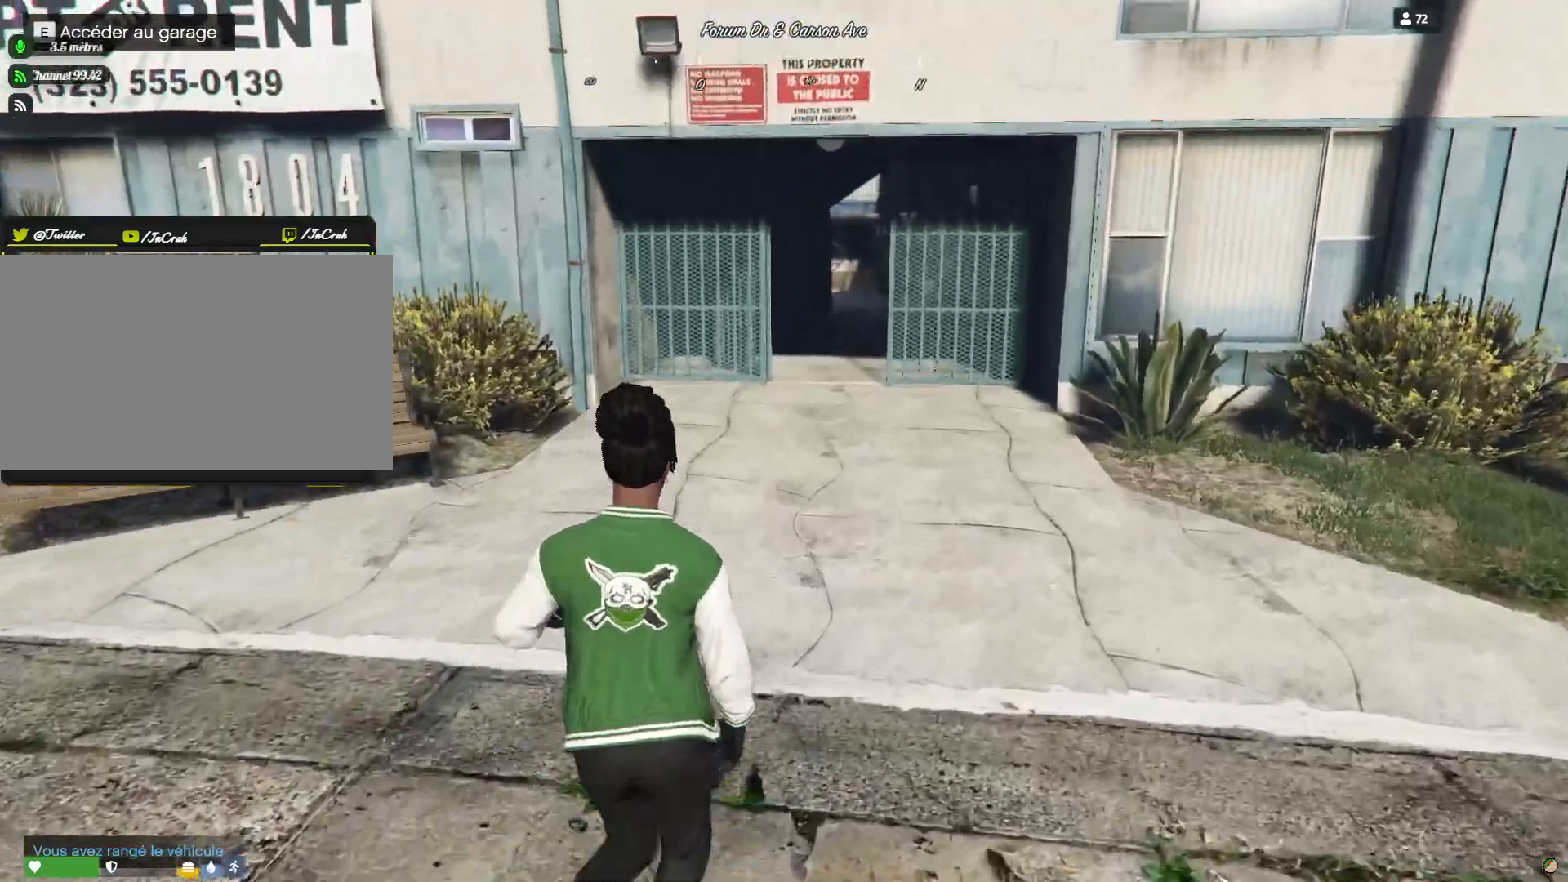
{"keys": [], "events": []}
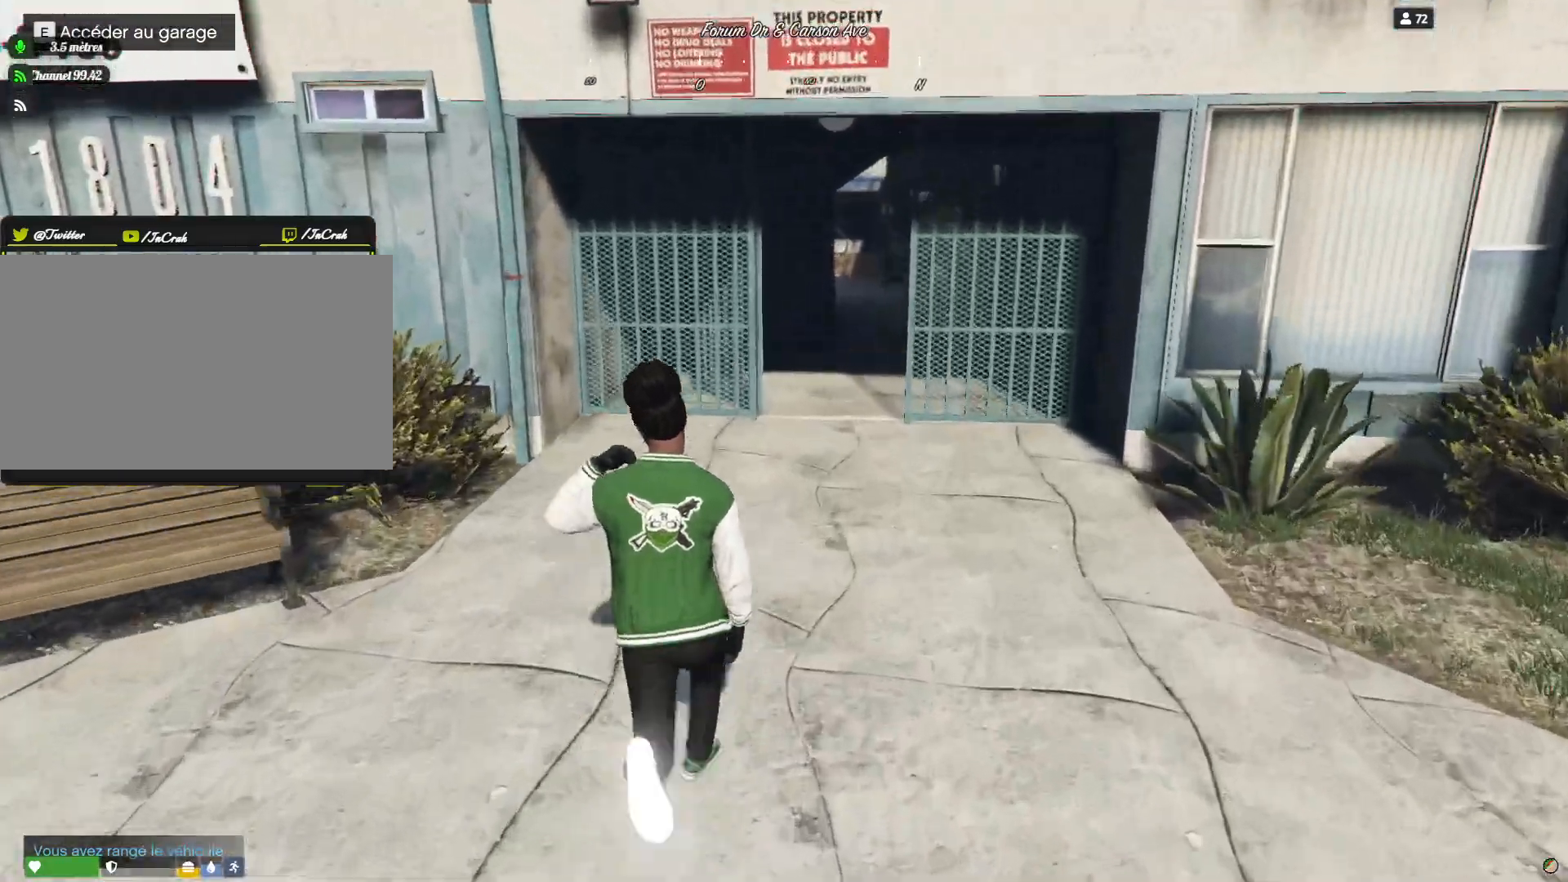
{"keys": [], "events": [[33, "d", "down"], [167, "d", "up"]]}
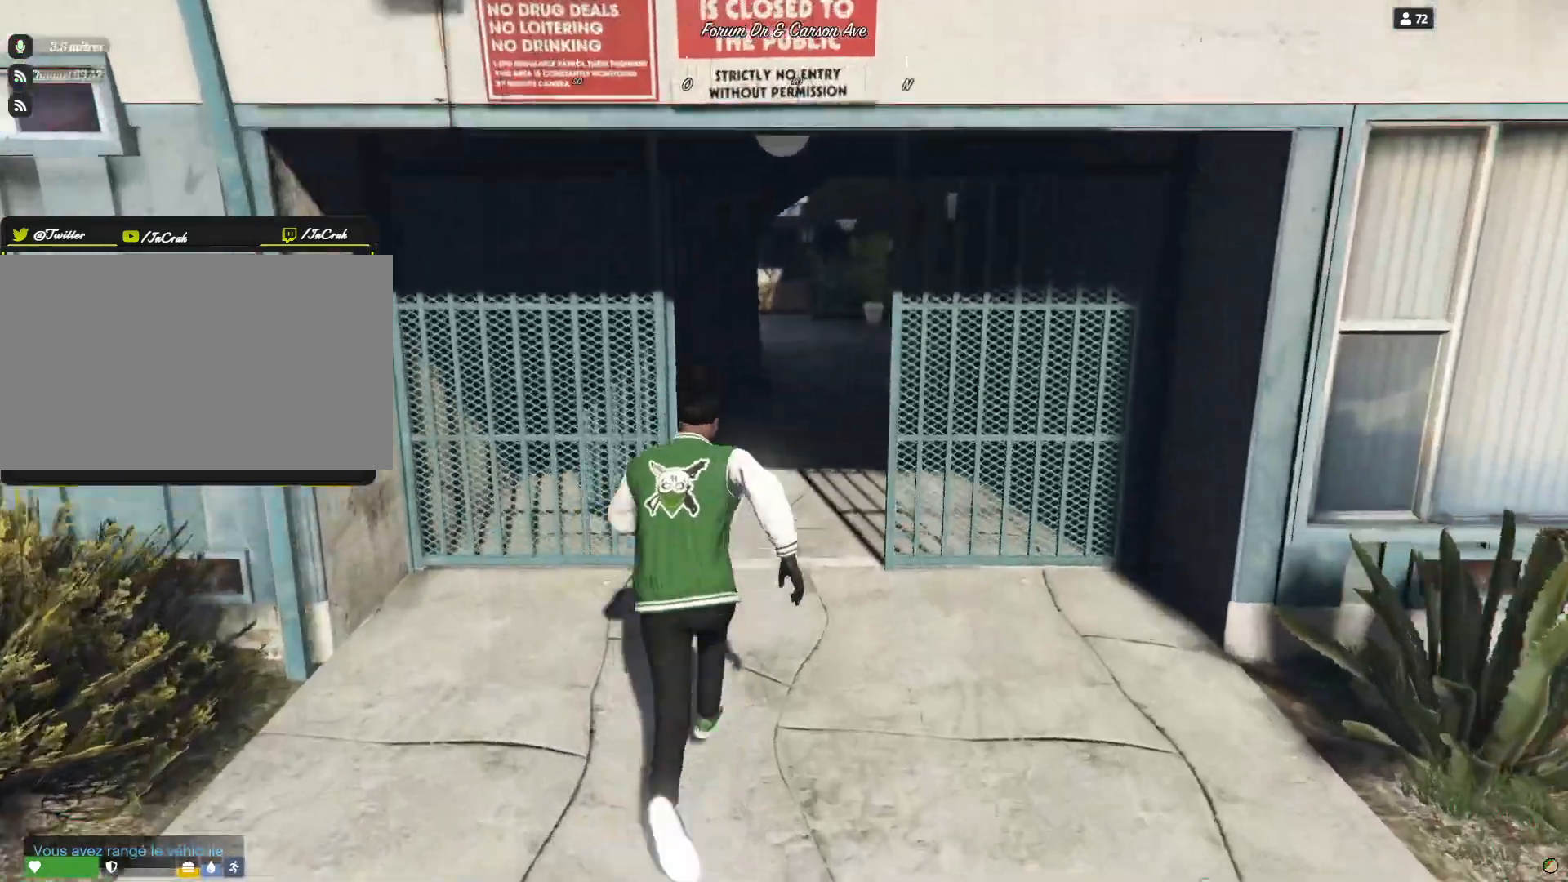
{"keys": [], "events": [[33, "d", "down"], [167, "d", "up"]]}
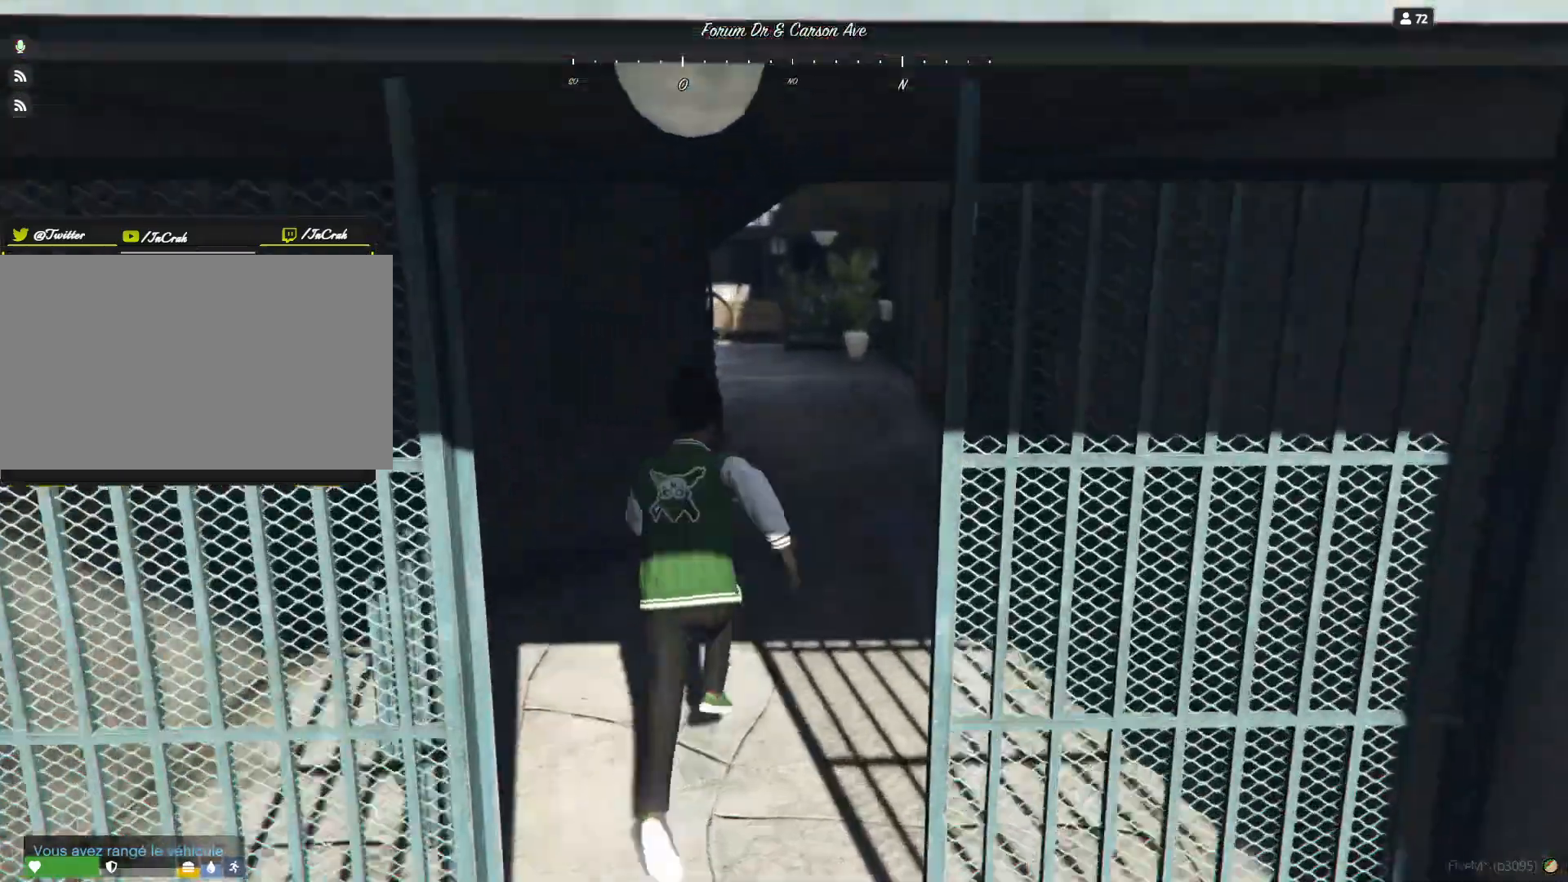
{"keys": [], "events": [[233, "d", "down"], [367, "d", "up"]]}
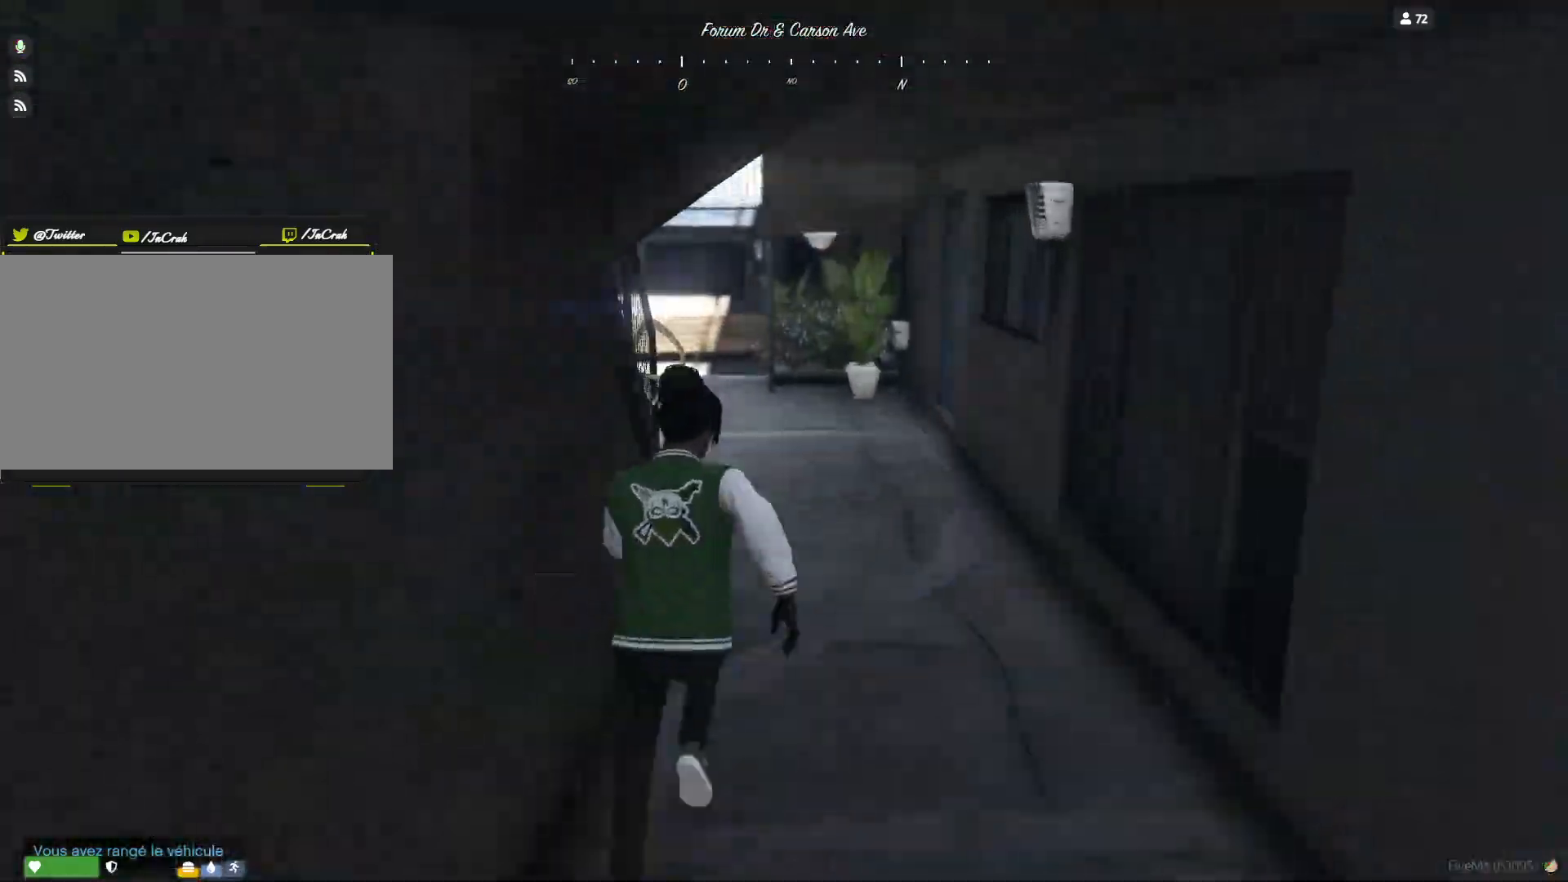
{"keys": ["d"], "events": [[400, "d", "down"]]}
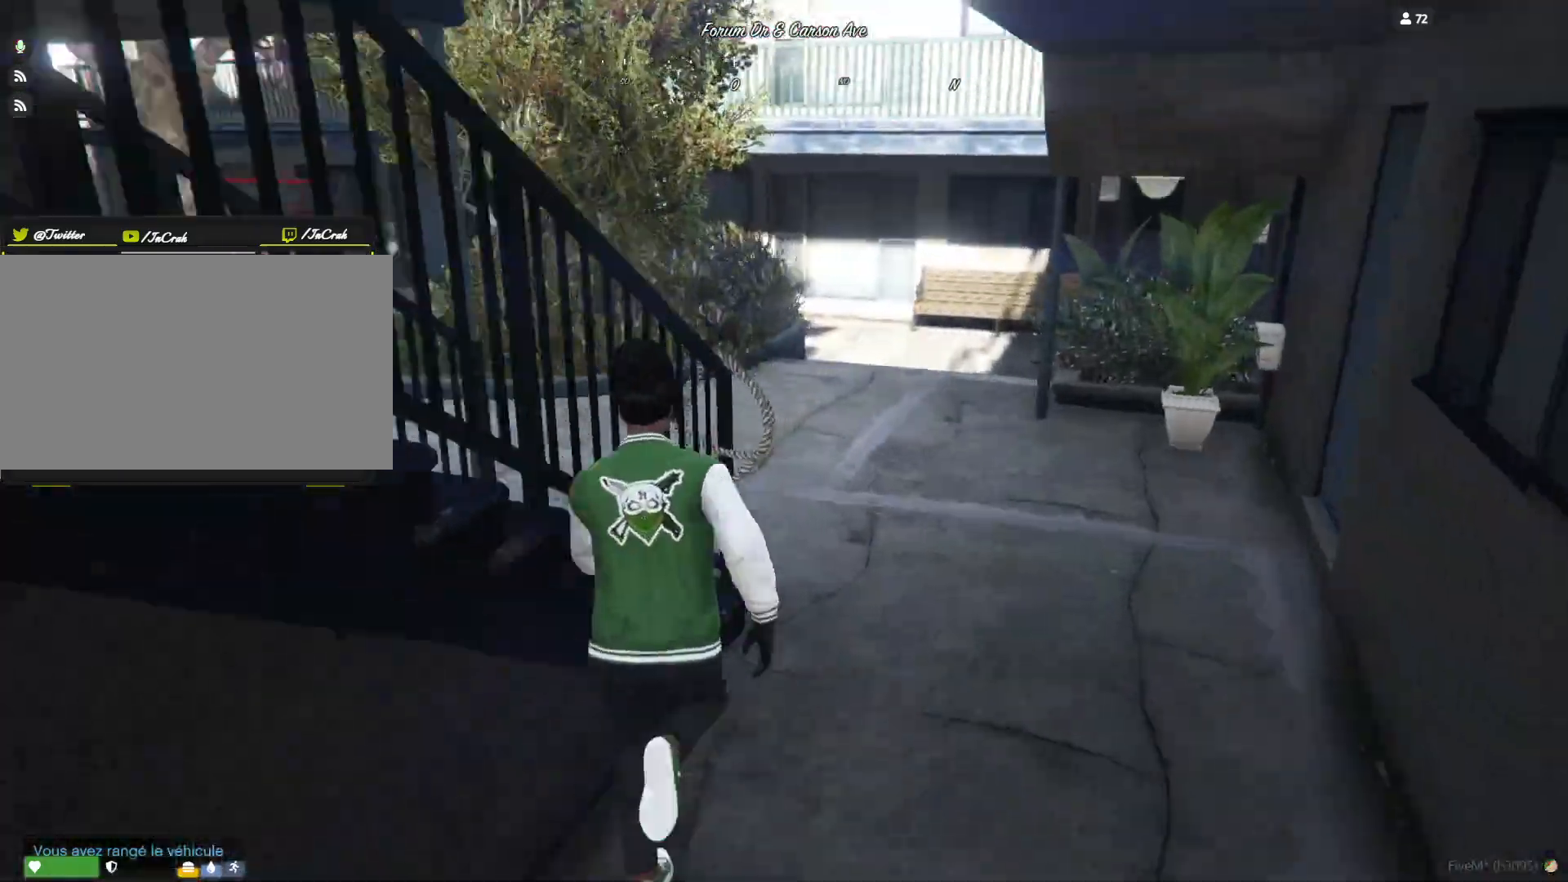
{"keys": [], "events": [[67, "d", "up"]]}
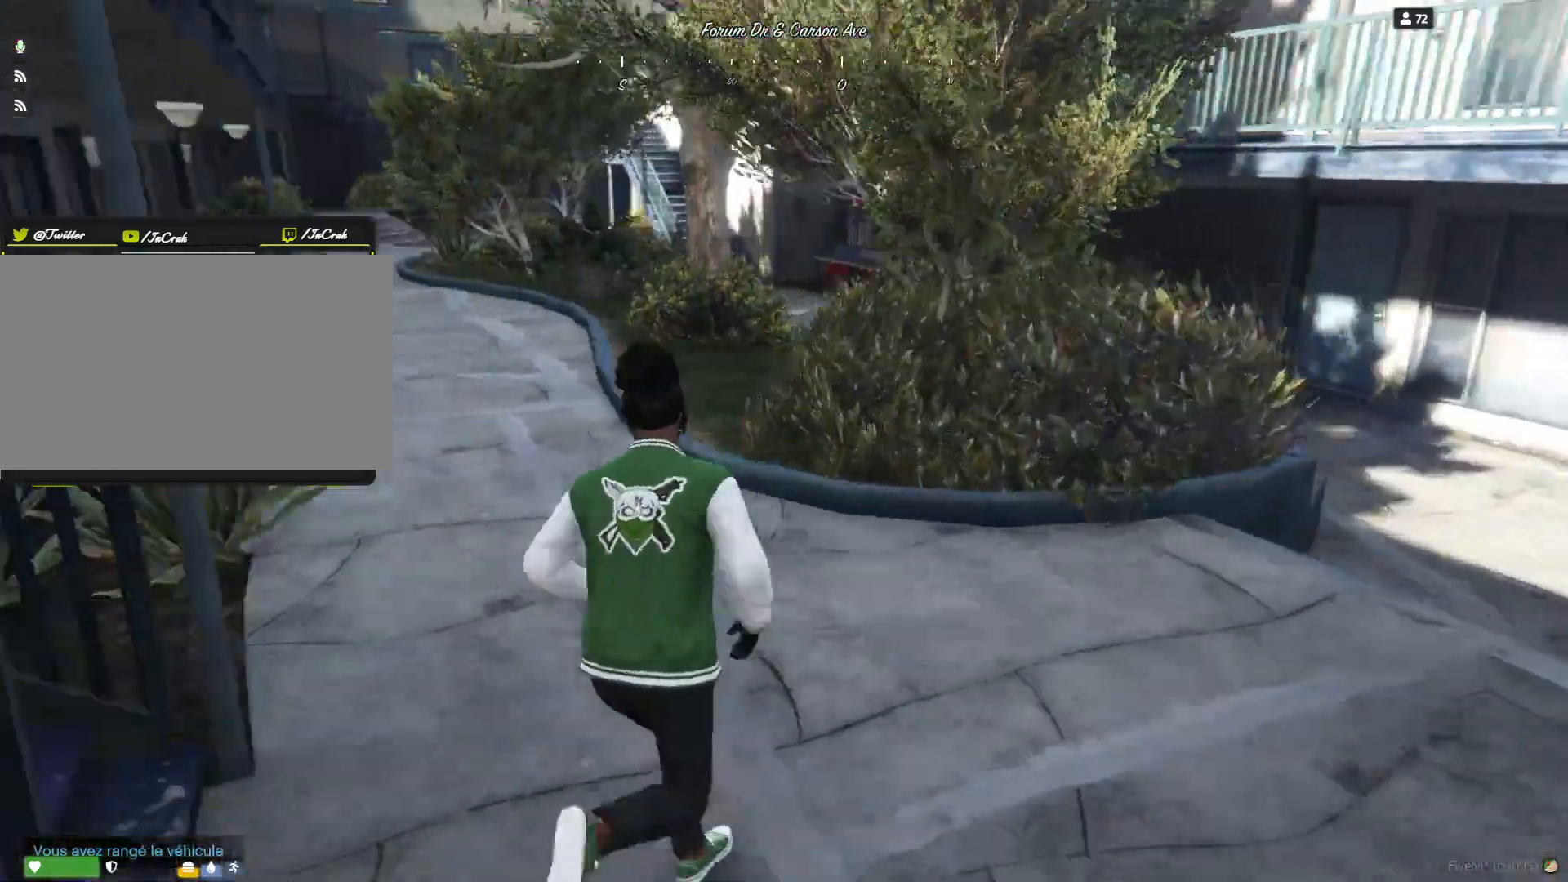
{"keys": [], "events": []}
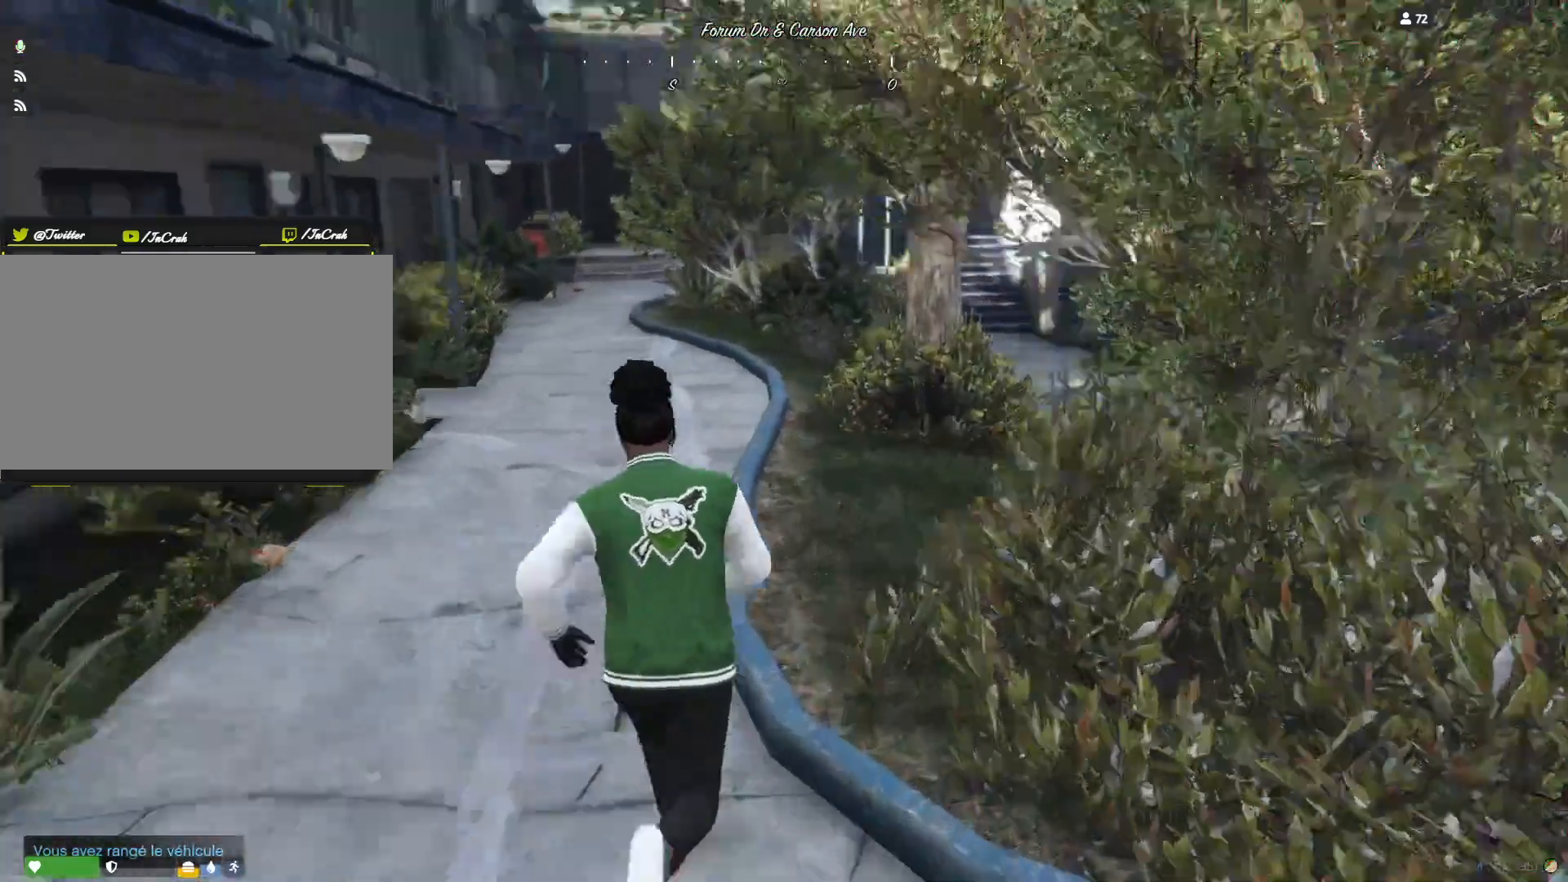
{"keys": [], "events": []}
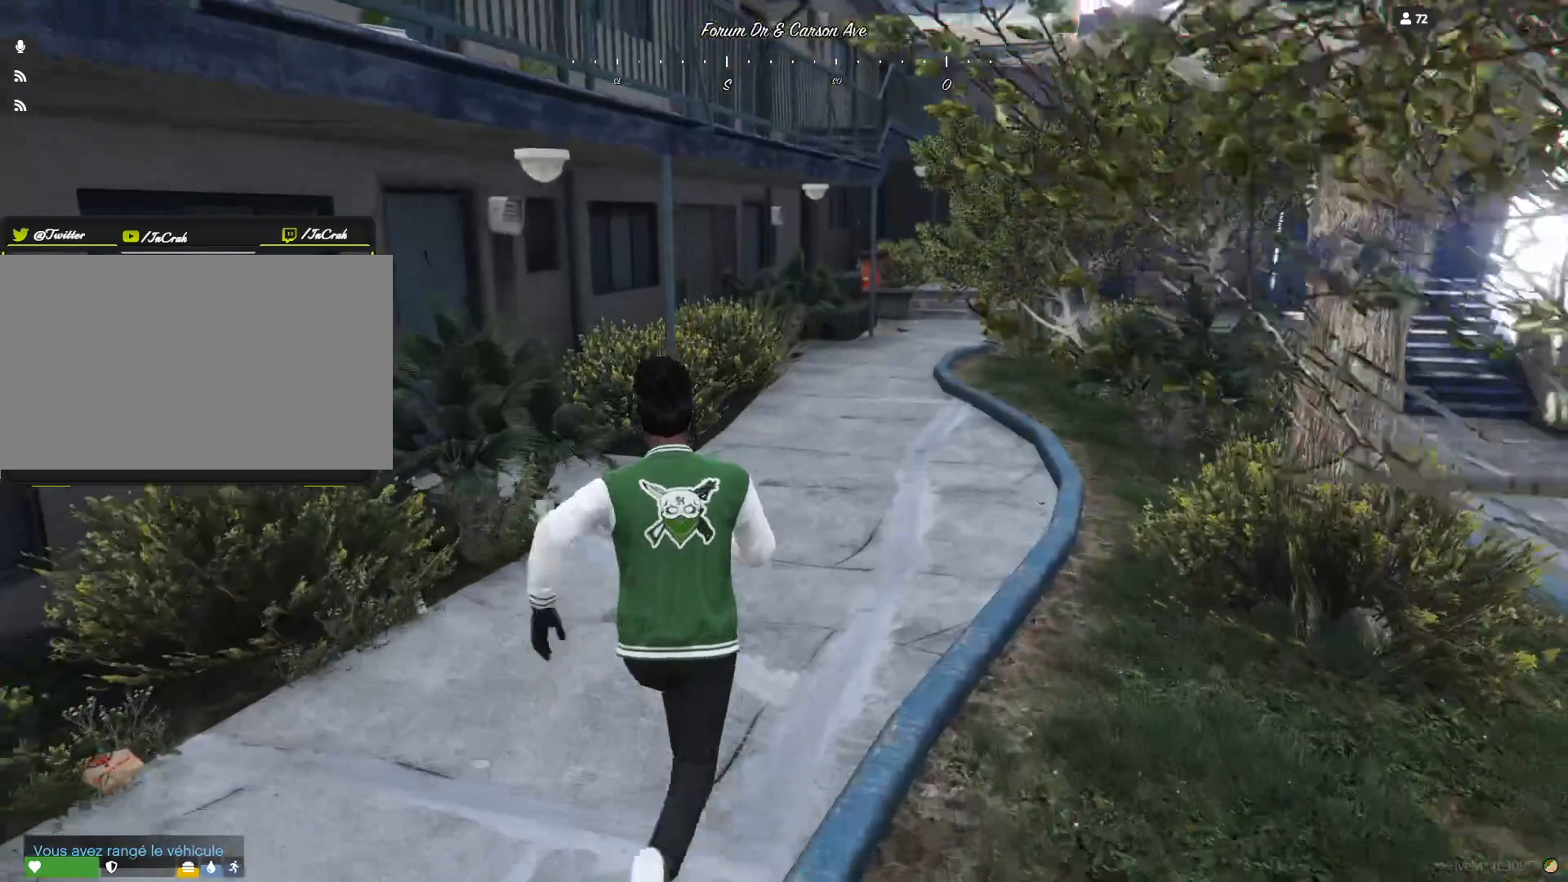
{"keys": [], "events": []}